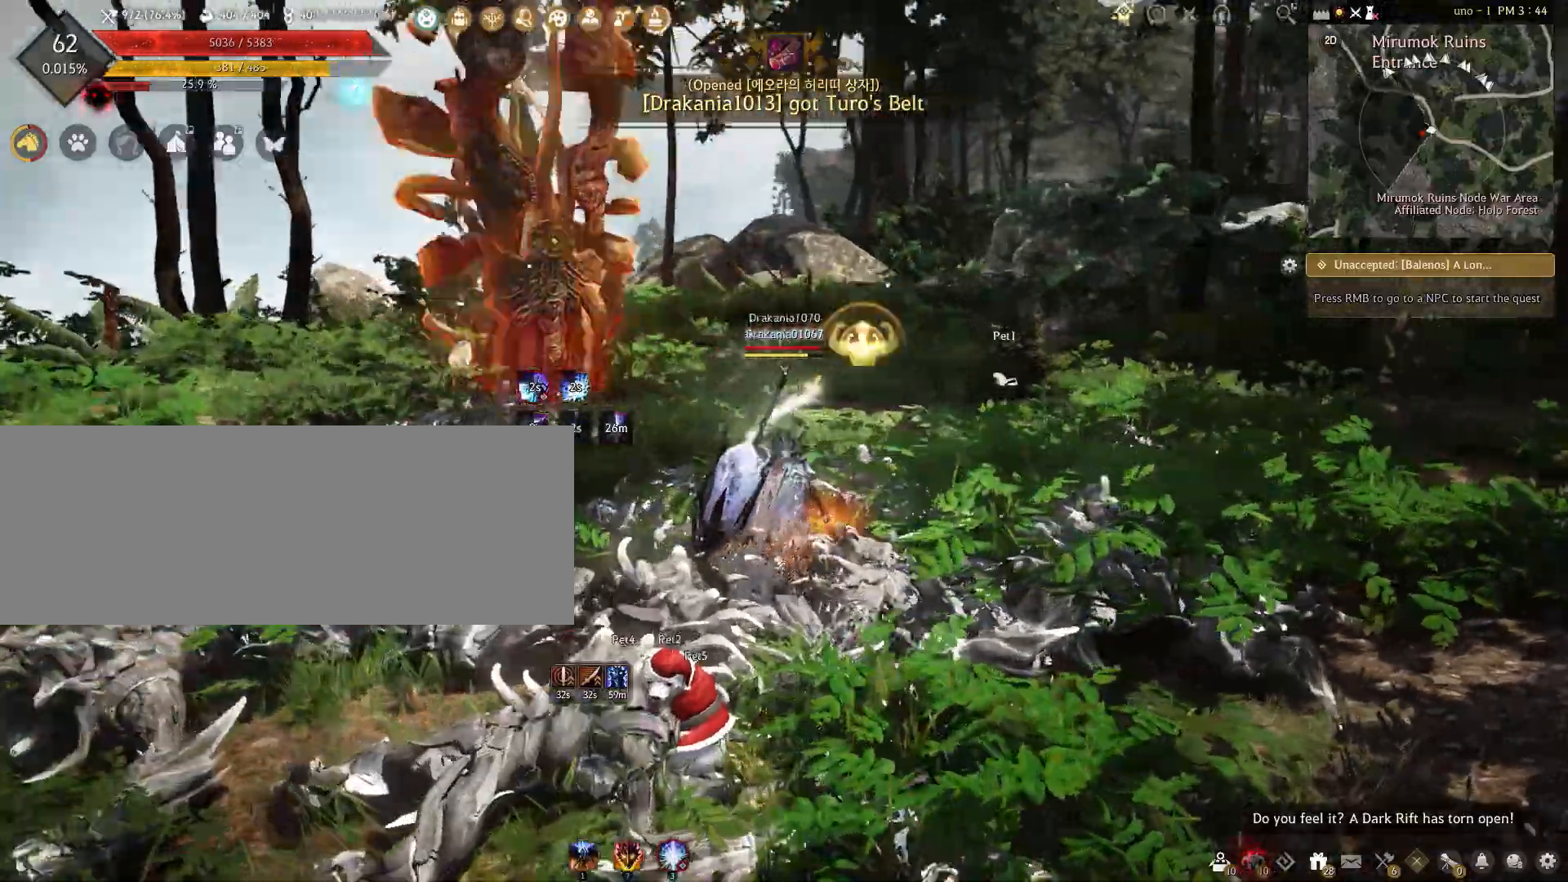
Gameplay with keyboard and mouse; each line is a JSON object with the keys and mouse buttons held at the frame after it. "events" lists presses ("down") and releases ("up") of "a", "c", "d", "e", "f", "q", "s", "shift", "space", "tab", "w", "x", "z", "mouse_left" and "mouse_right" between this image and that frame as [ms after this image, input, new state], when the widget could be followed in between. "mouse_left", "mouse_right" = the "left", "right" buttons of the "mouse" list. No other keys are recorded. Mouse movement is not recorded.
{"keys": ["shift", "space", "w"], "mouse": [], "events": [[350, "space", "down"]]}
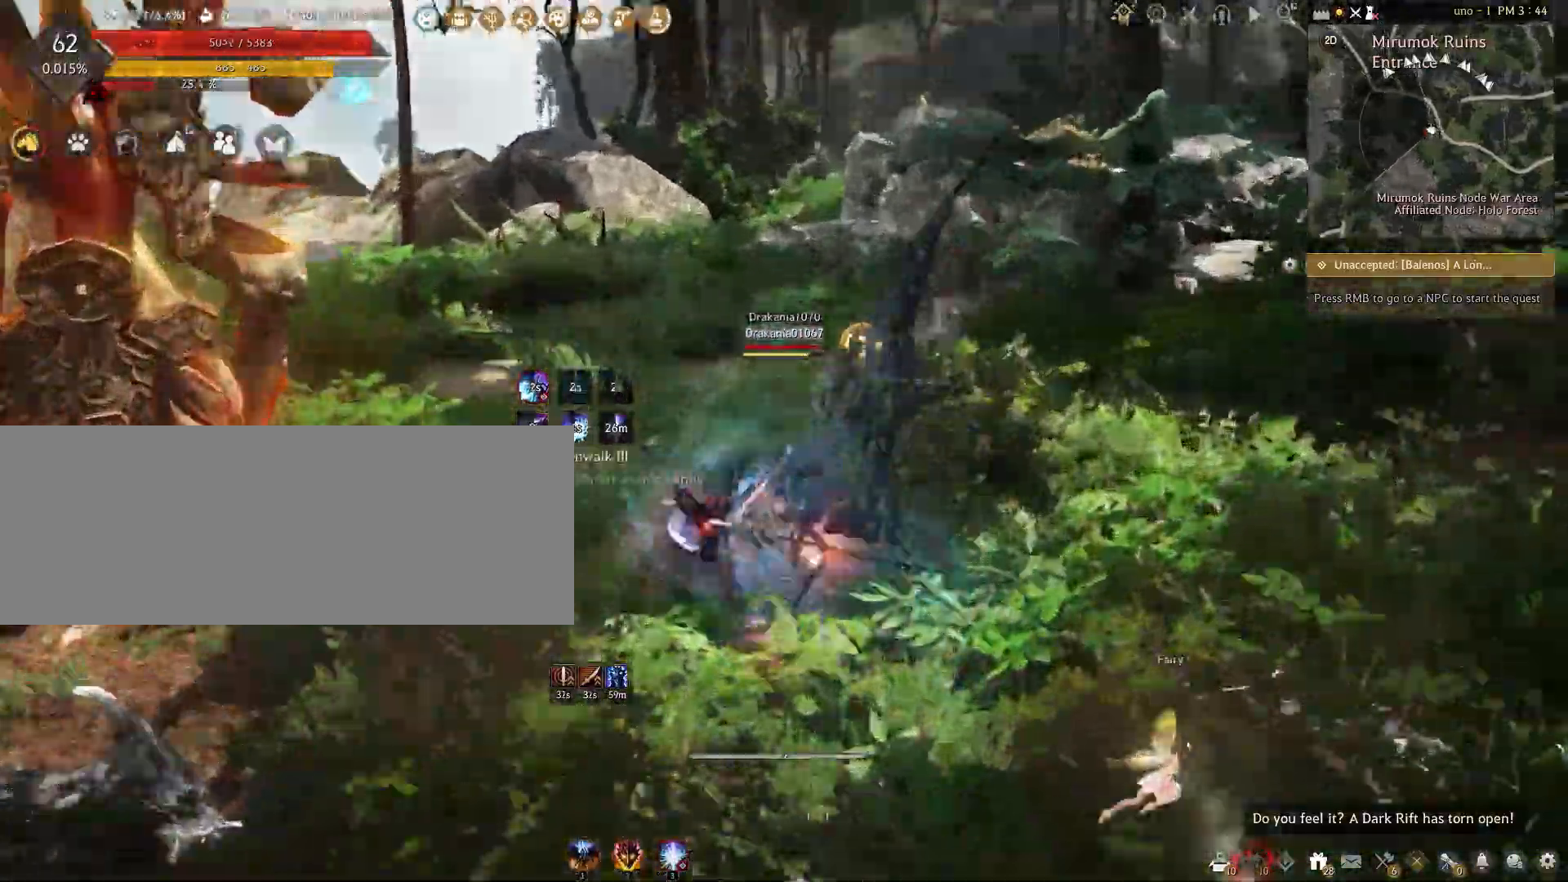
{"keys": ["shift", "space", "w"], "mouse": [], "events": []}
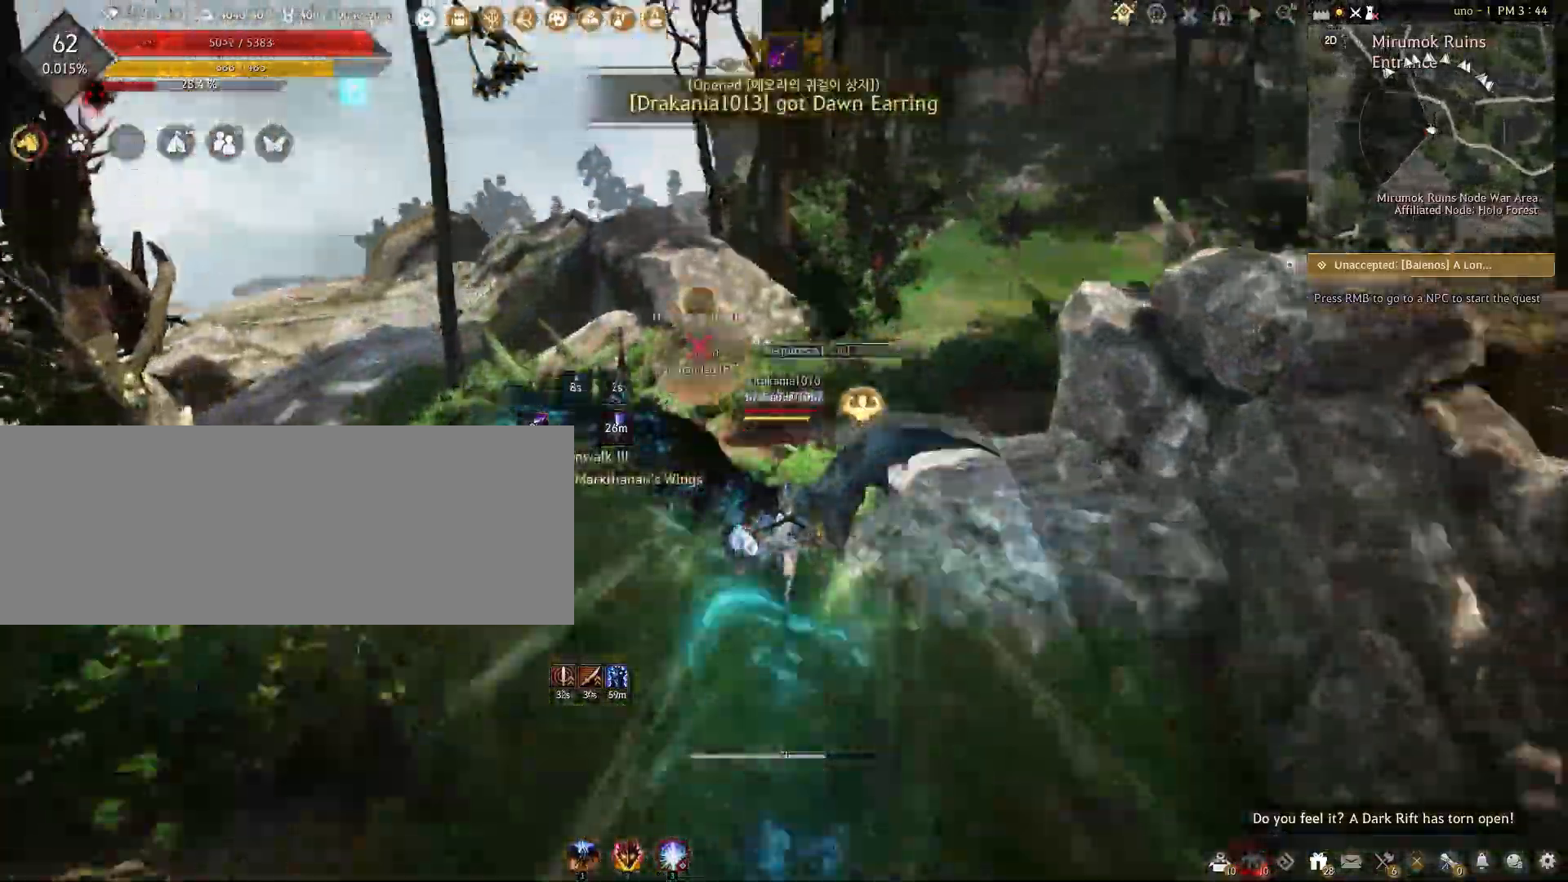
{"keys": ["d", "shift", "space"], "mouse": [], "events": [[183, "d", "down"], [367, "w", "up"]]}
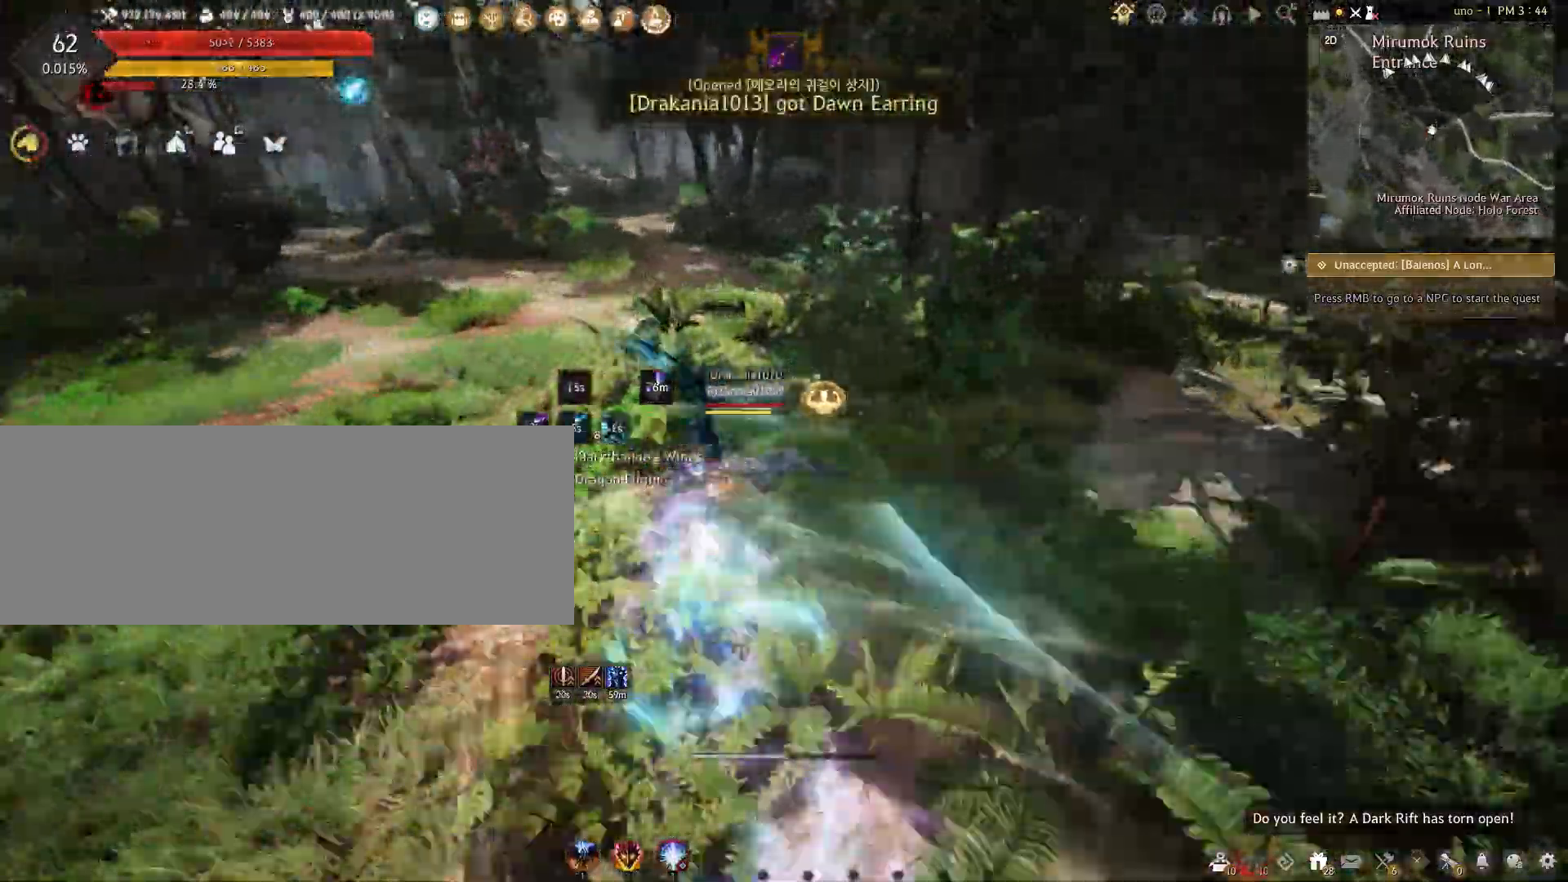
{"keys": ["d", "shift"], "mouse": [], "events": [[250, "w", "down"], [267, "space", "up"], [500, "w", "up"]]}
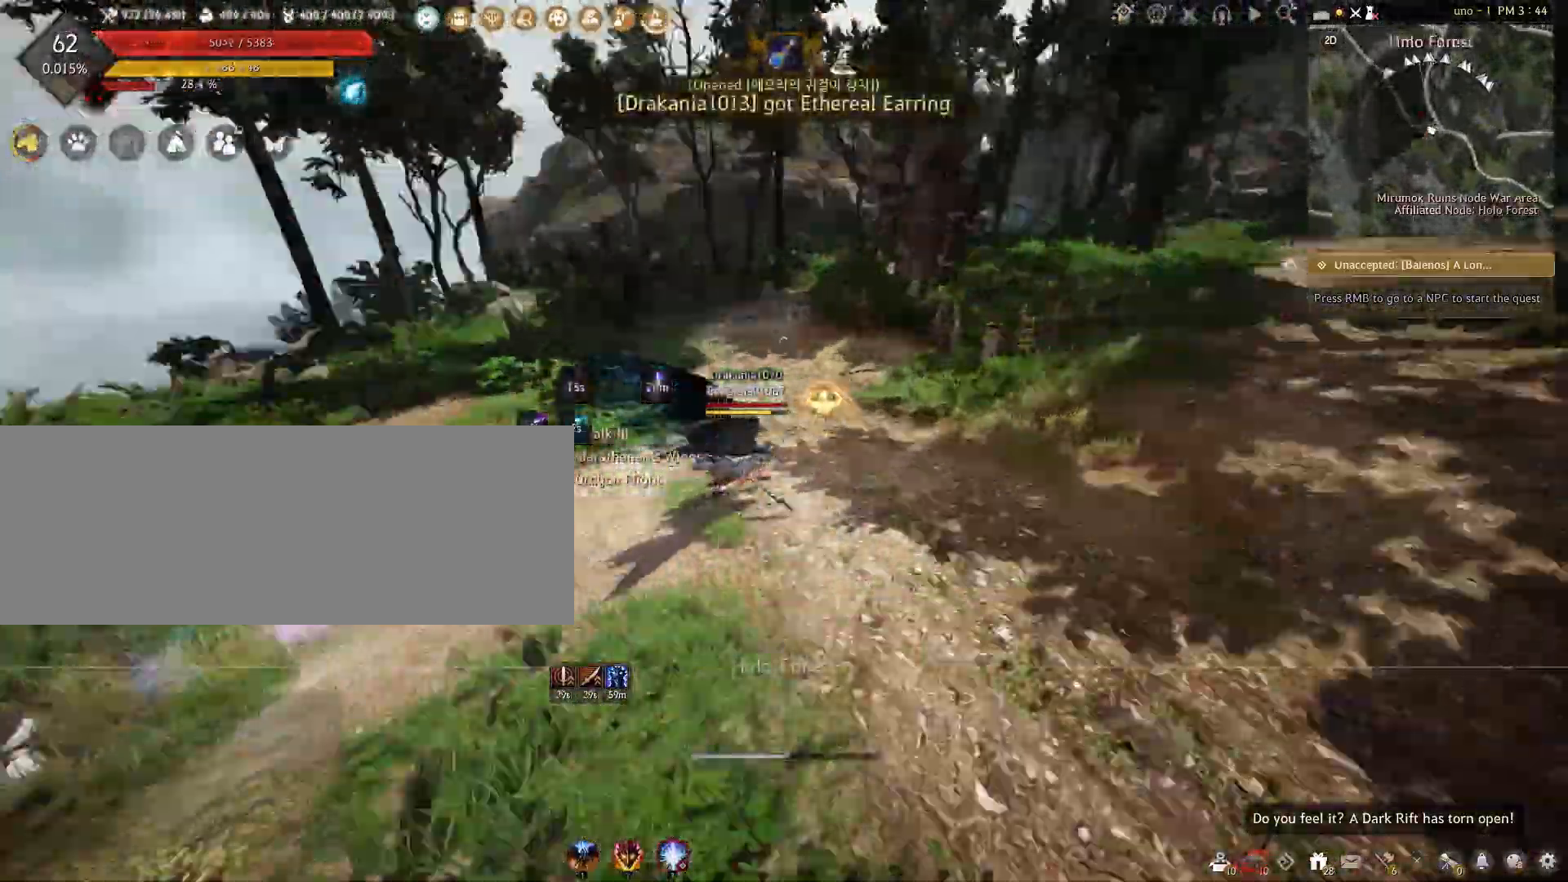
{"keys": ["s"], "mouse": [], "events": [[33, "d", "up"], [67, "s", "down"], [367, "shift", "up"]]}
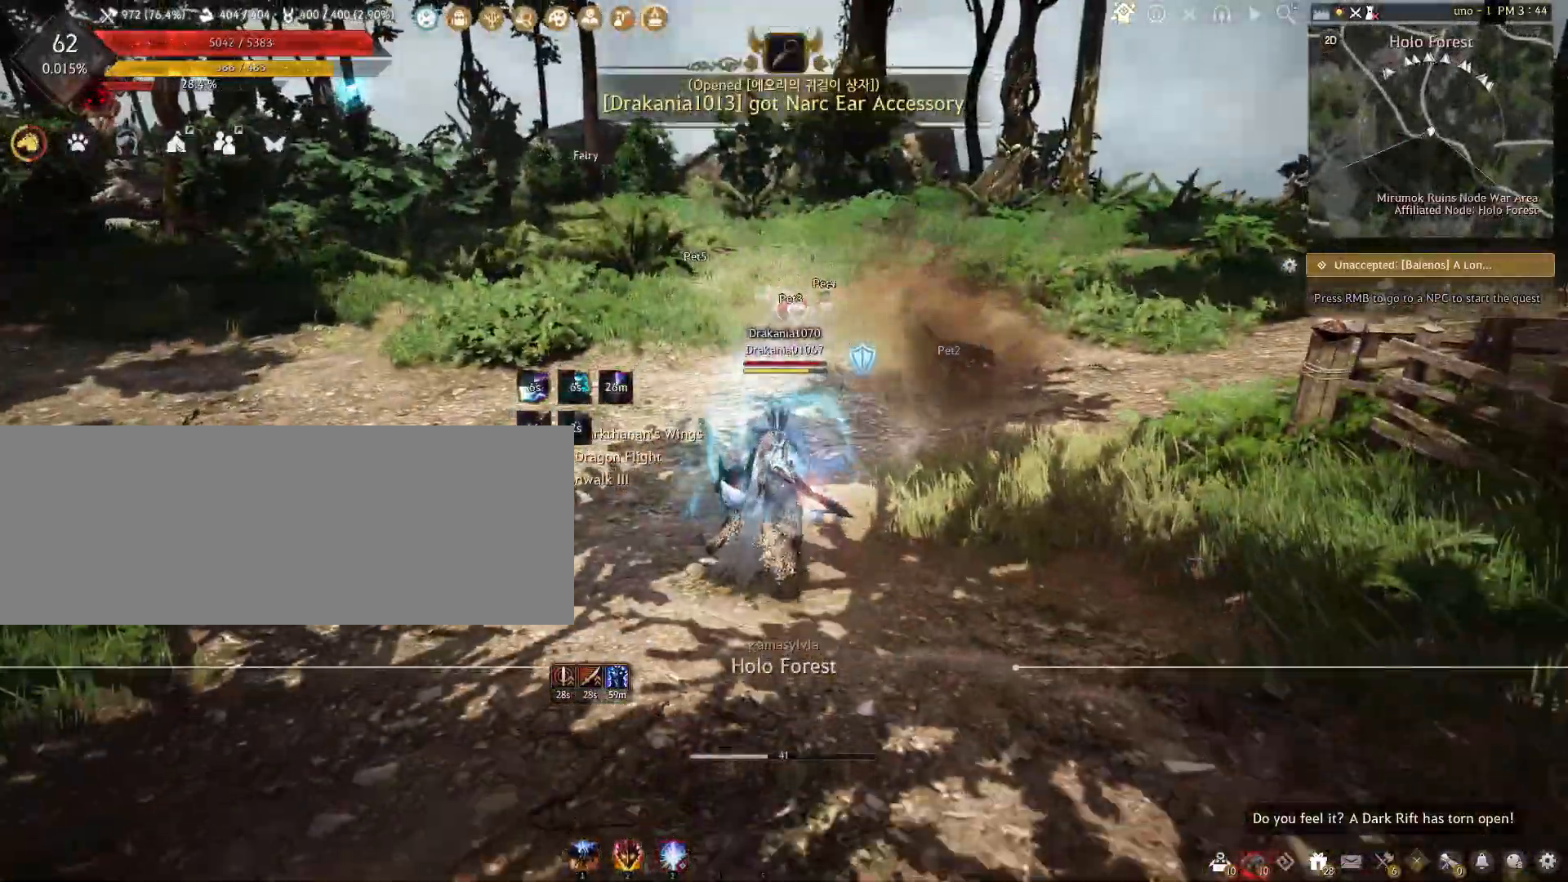
{"keys": ["w"], "mouse": [], "events": [[17, "s", "up"], [50, "d", "down"], [200, "w", "down"], [483, "d", "up"]]}
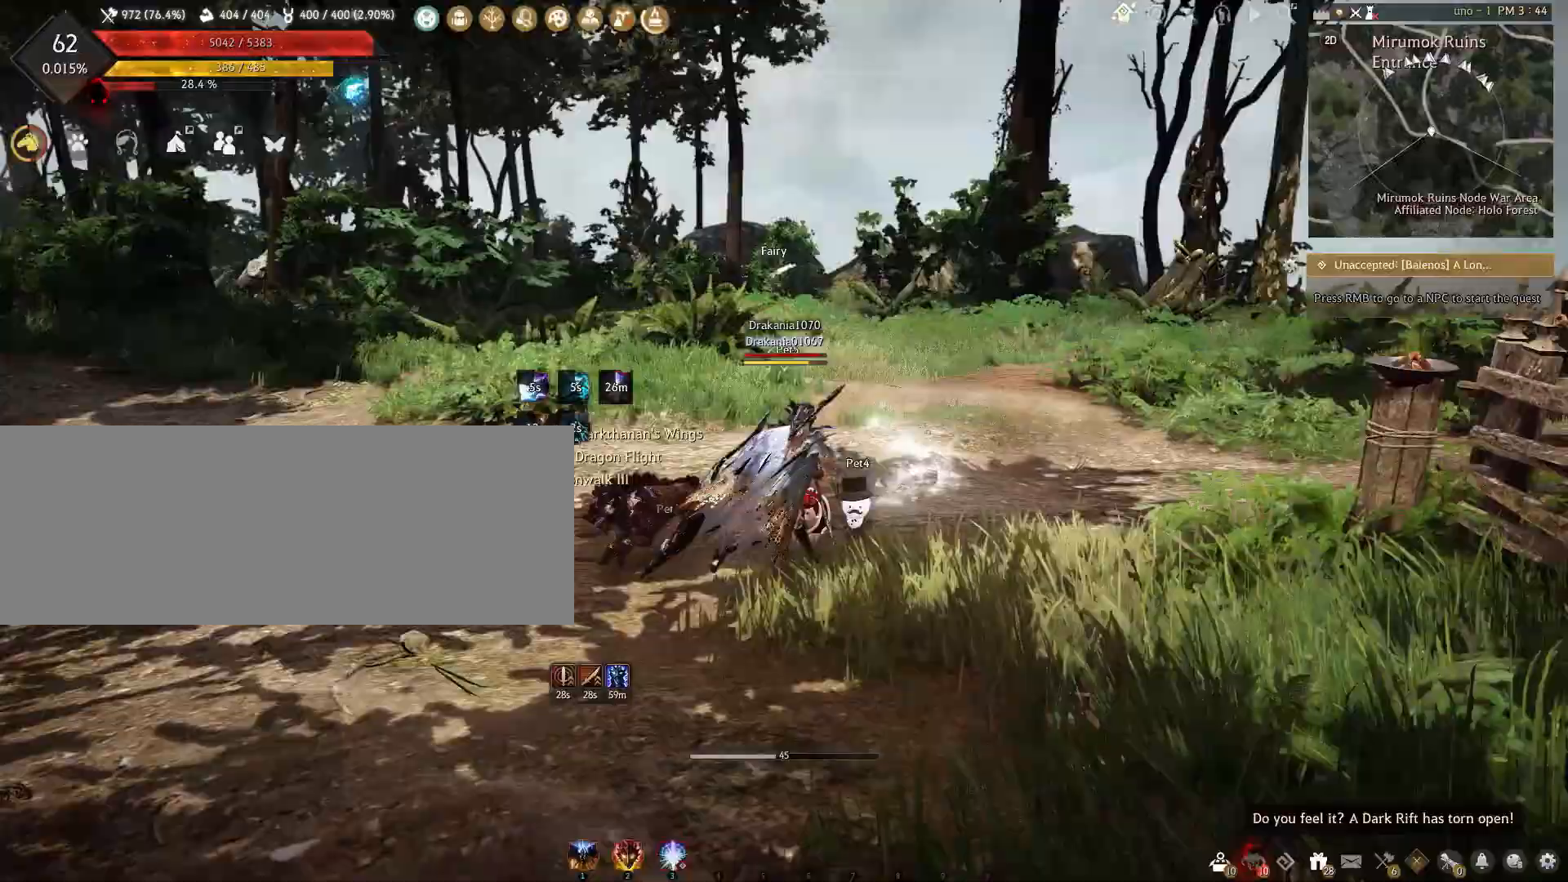
{"keys": ["w"], "mouse": [], "events": []}
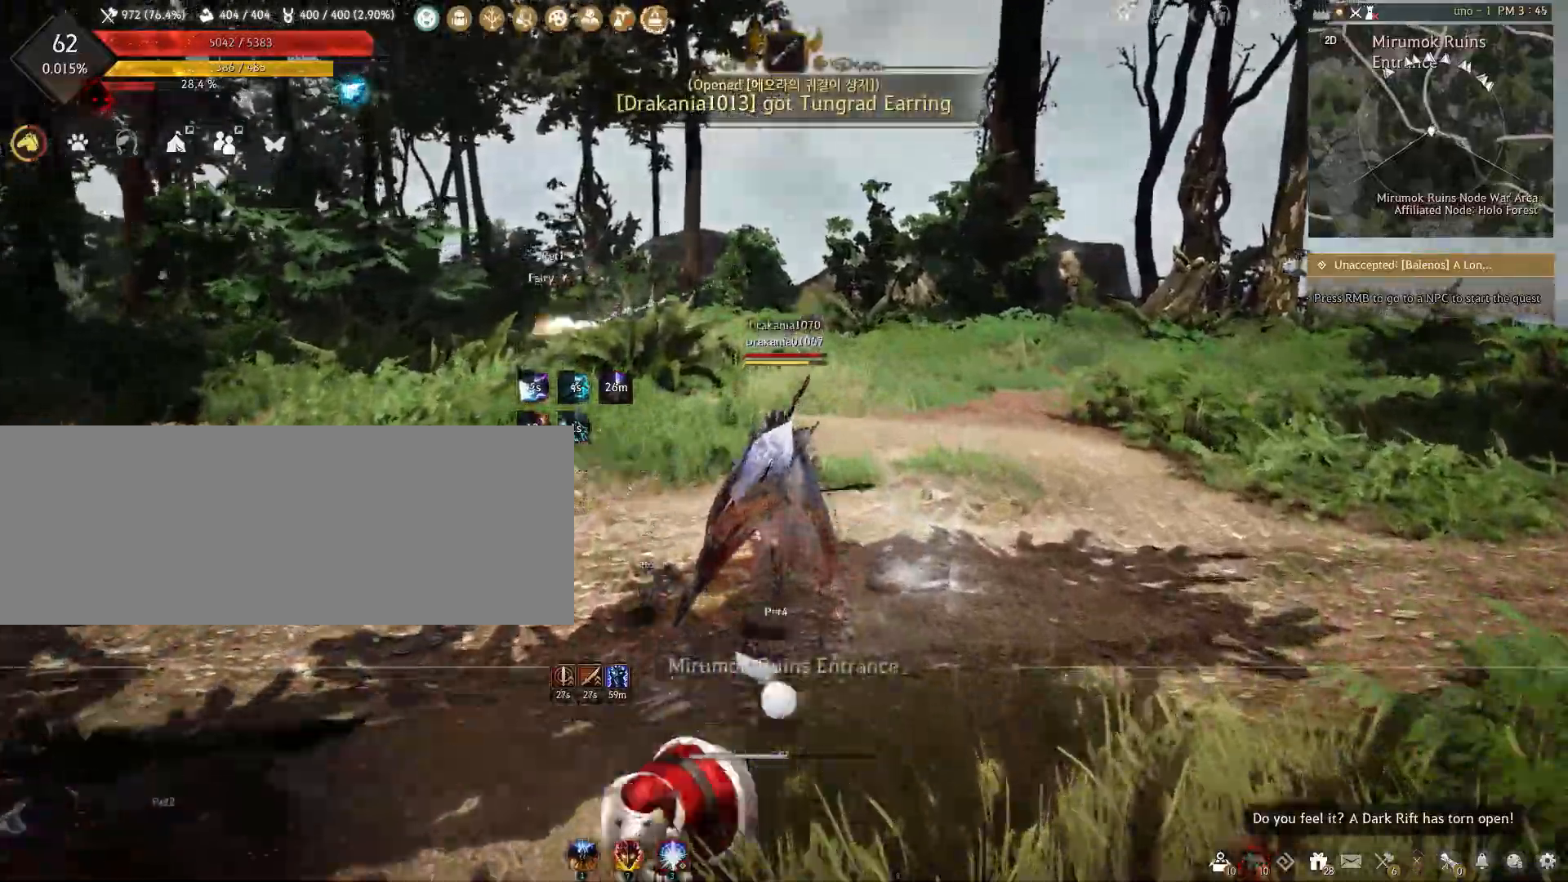
{"keys": ["d", "w"], "mouse": [], "events": [[217, "d", "down"]]}
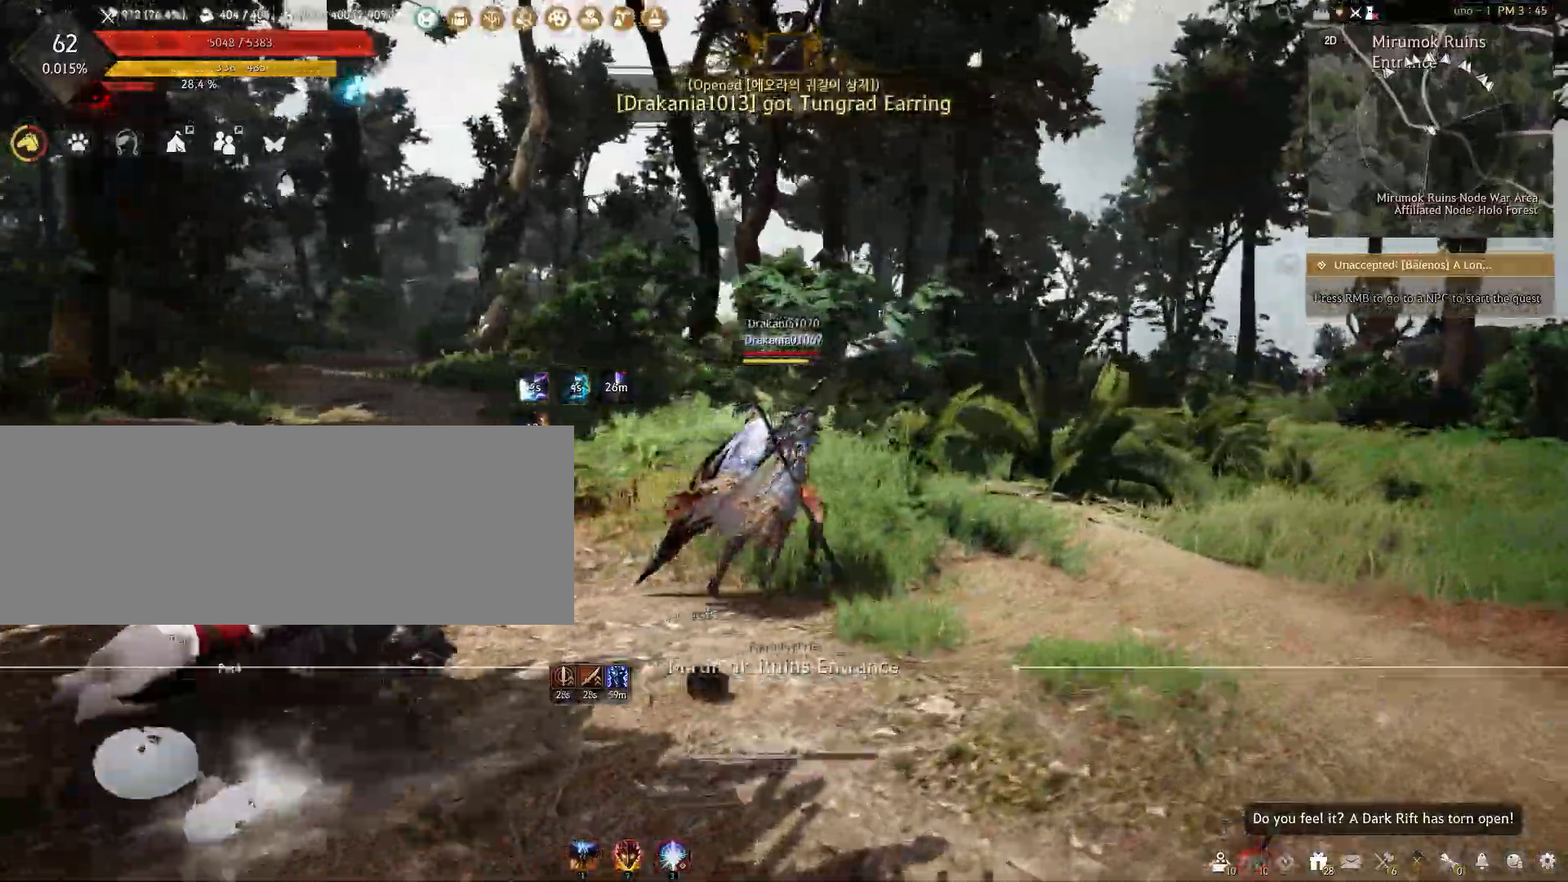
{"keys": ["d", "w"], "mouse": [], "events": []}
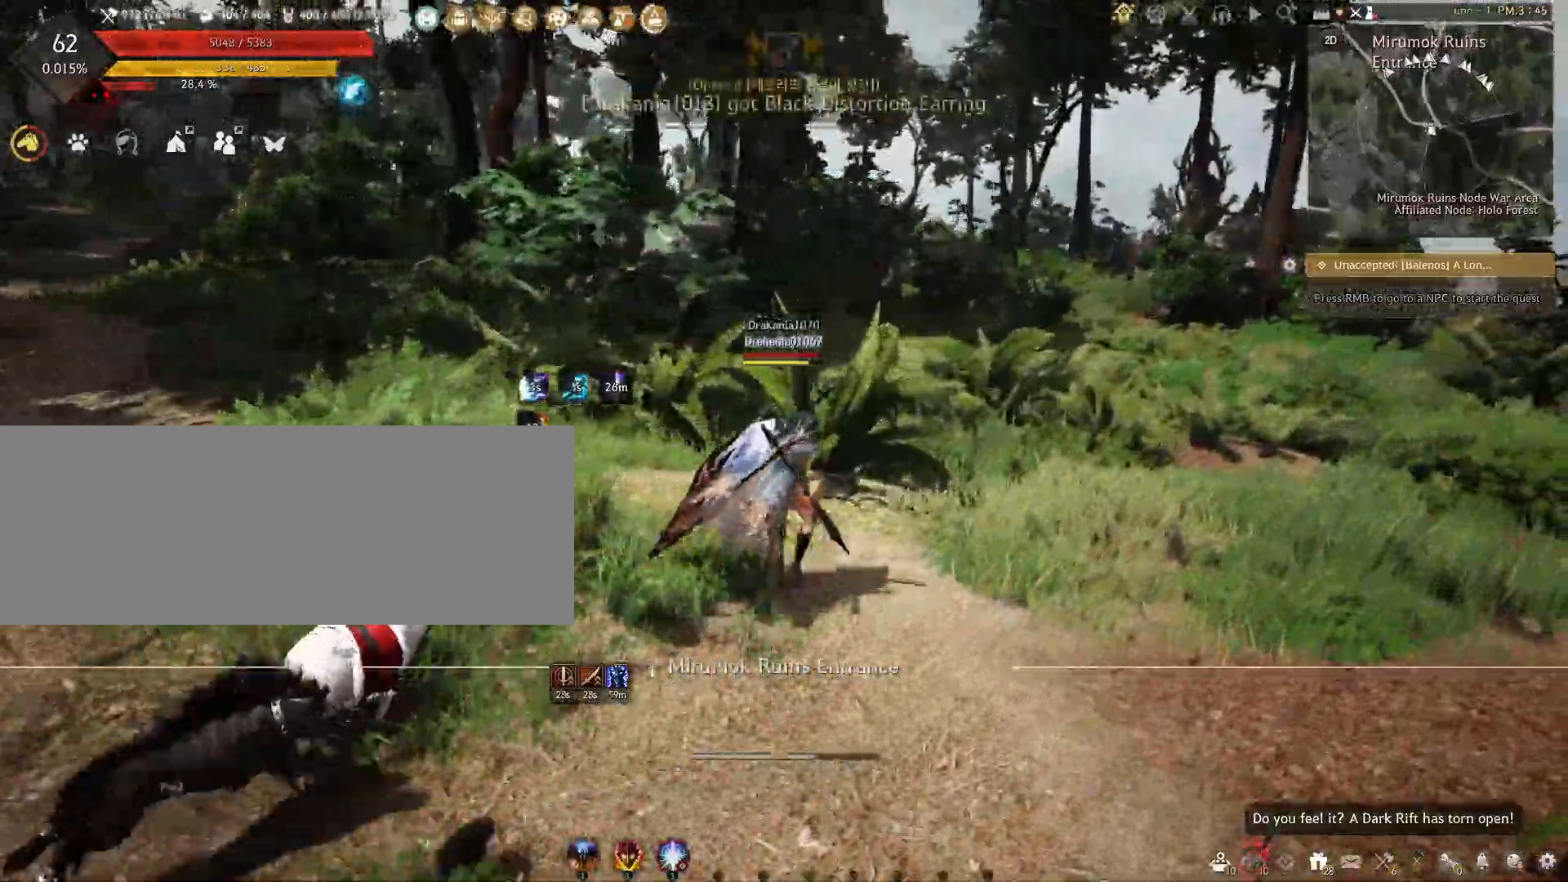
{"keys": ["d", "w"], "mouse": [], "events": []}
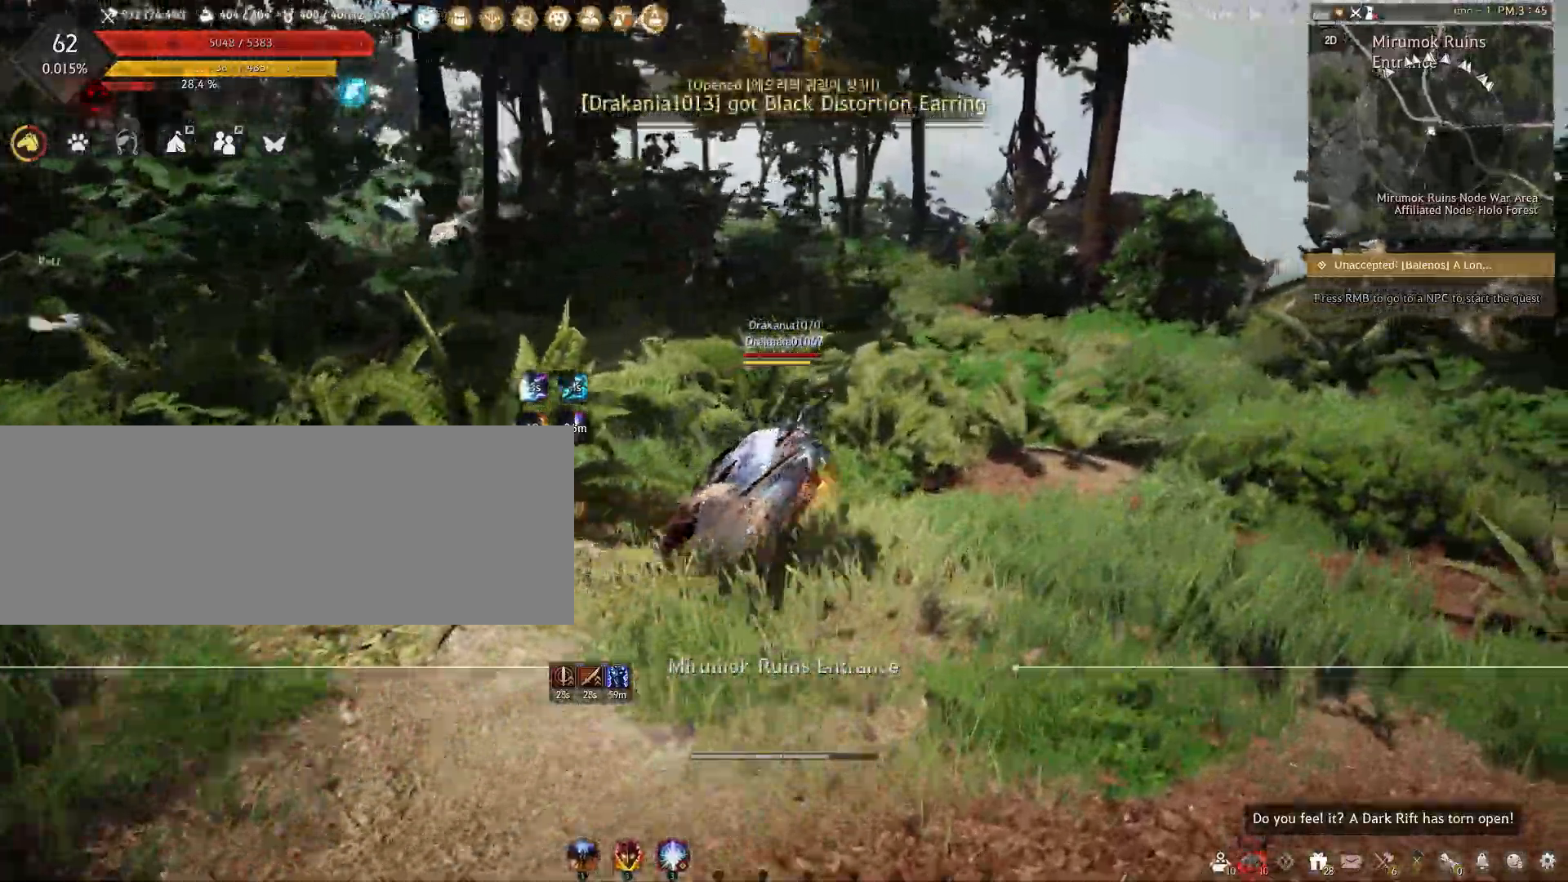
{"keys": ["d", "w"], "mouse": [], "events": []}
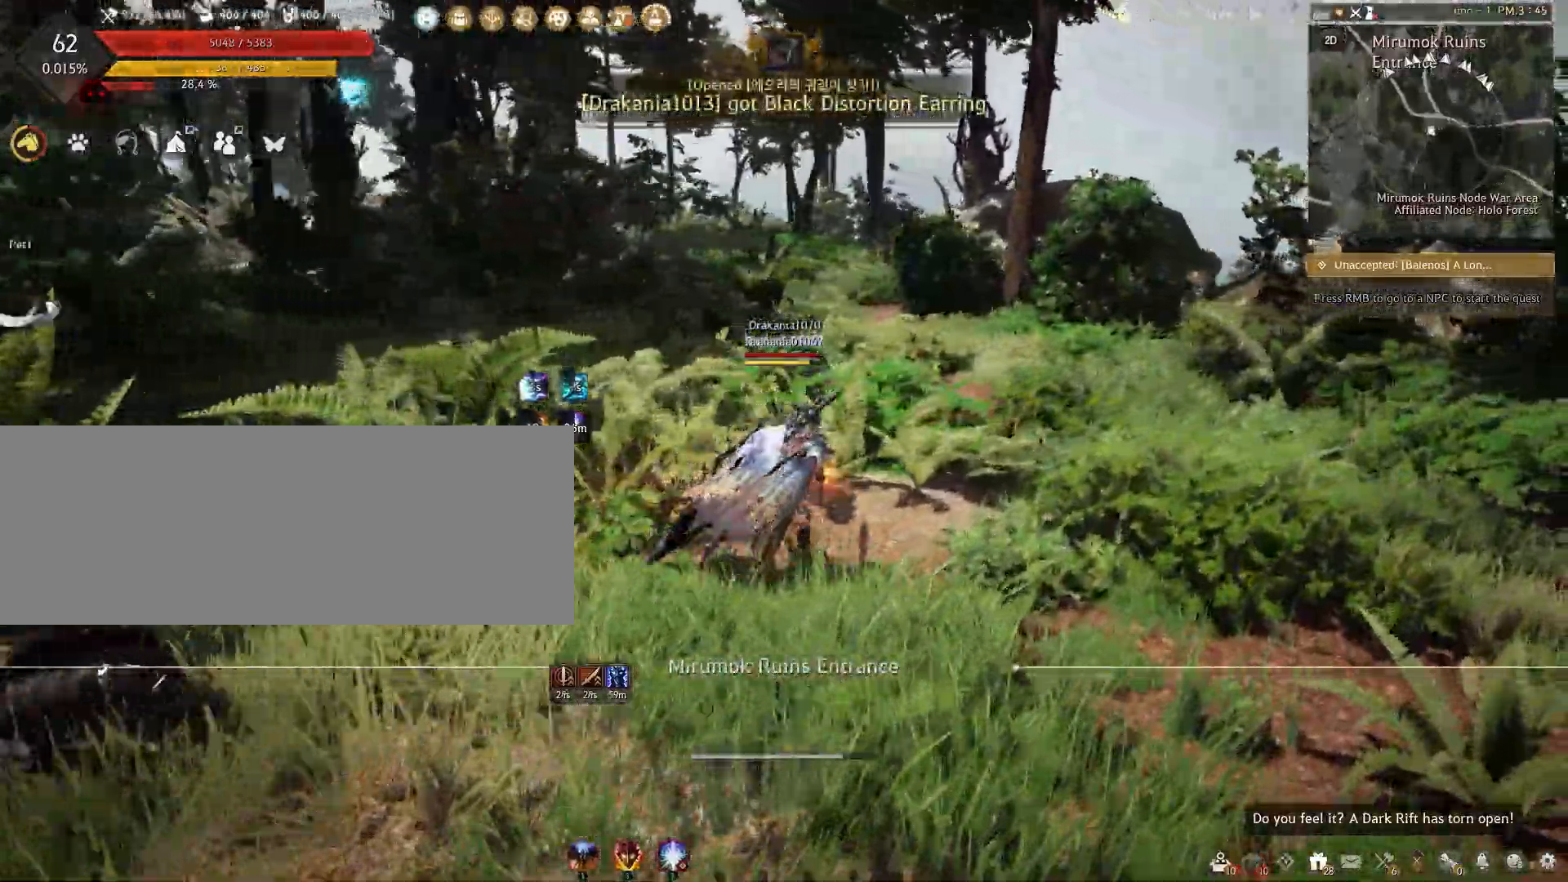
{"keys": [], "mouse": [], "events": [[250, "w", "up"], [283, "d", "up"]]}
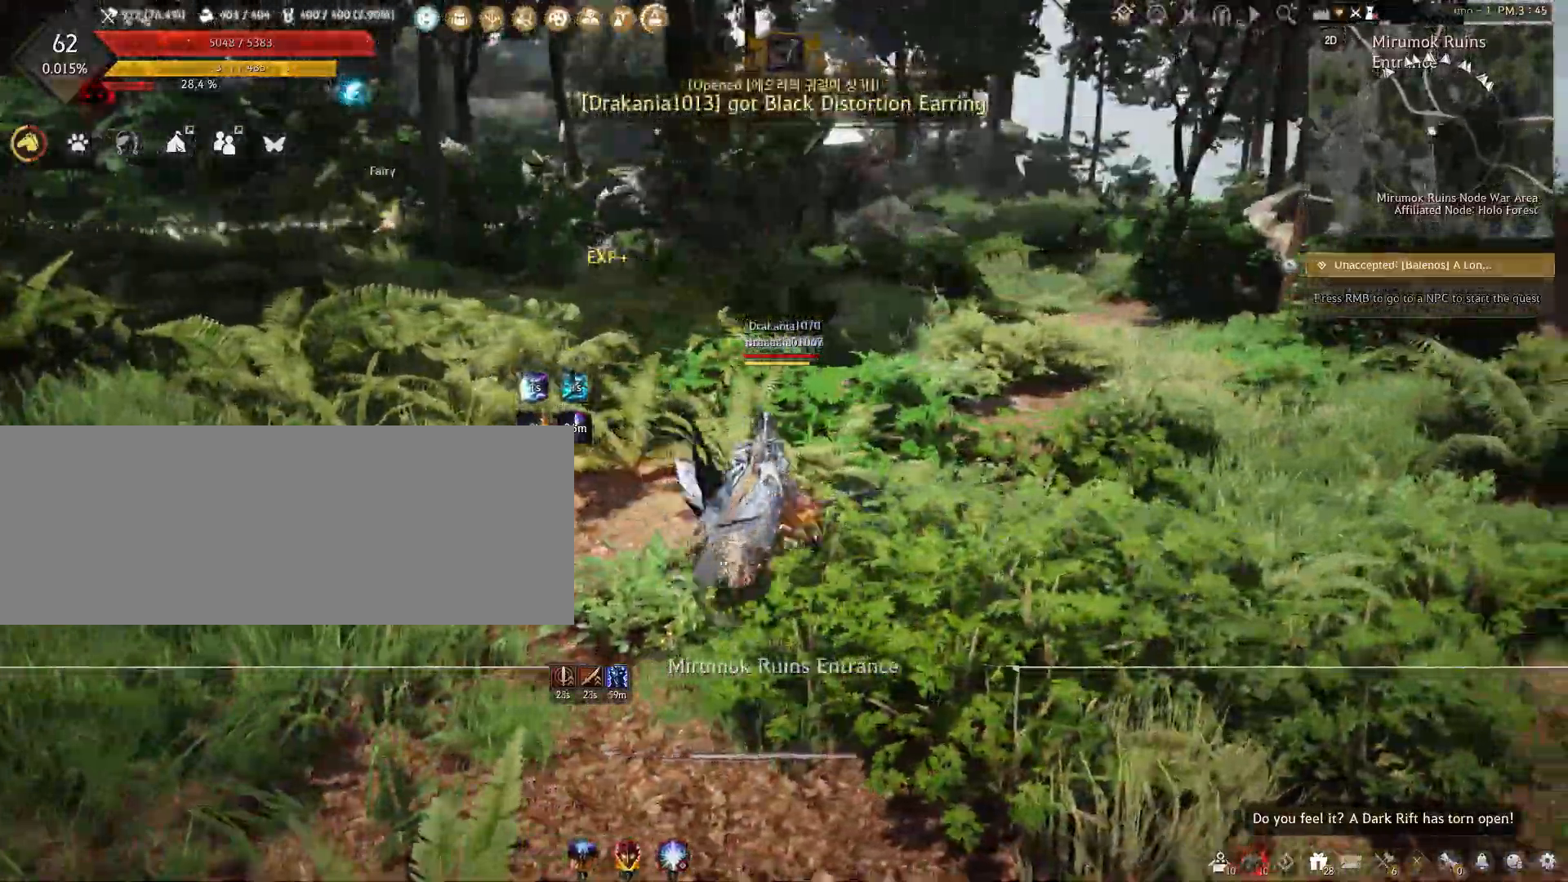
{"keys": ["a"], "mouse": [], "events": [[483, "a", "down"]]}
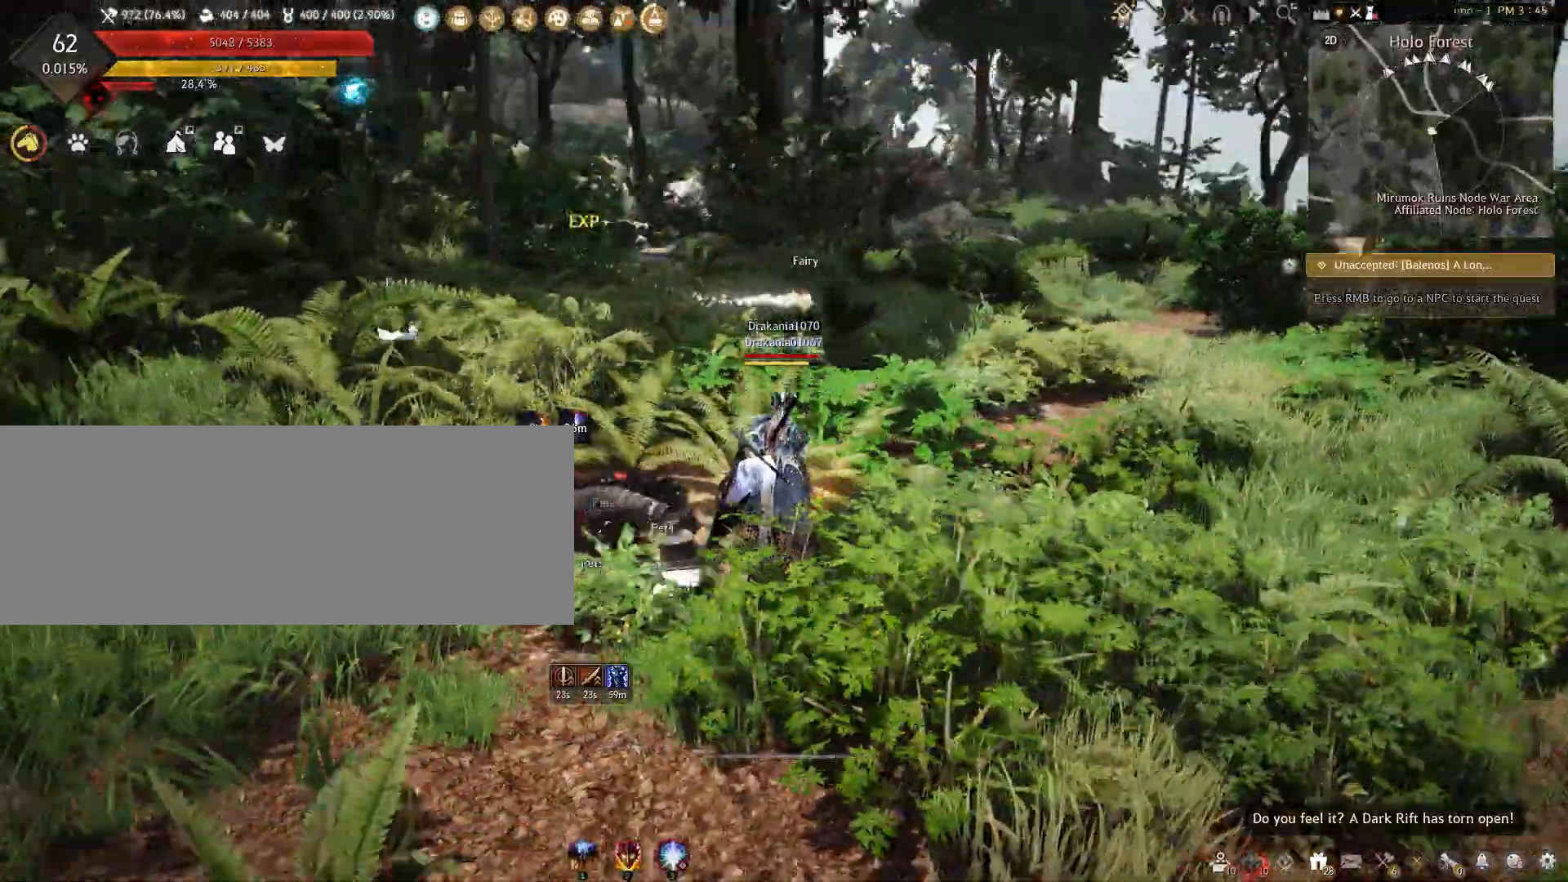
{"keys": ["a", "w"], "mouse": [], "events": [[17, "w", "down"]]}
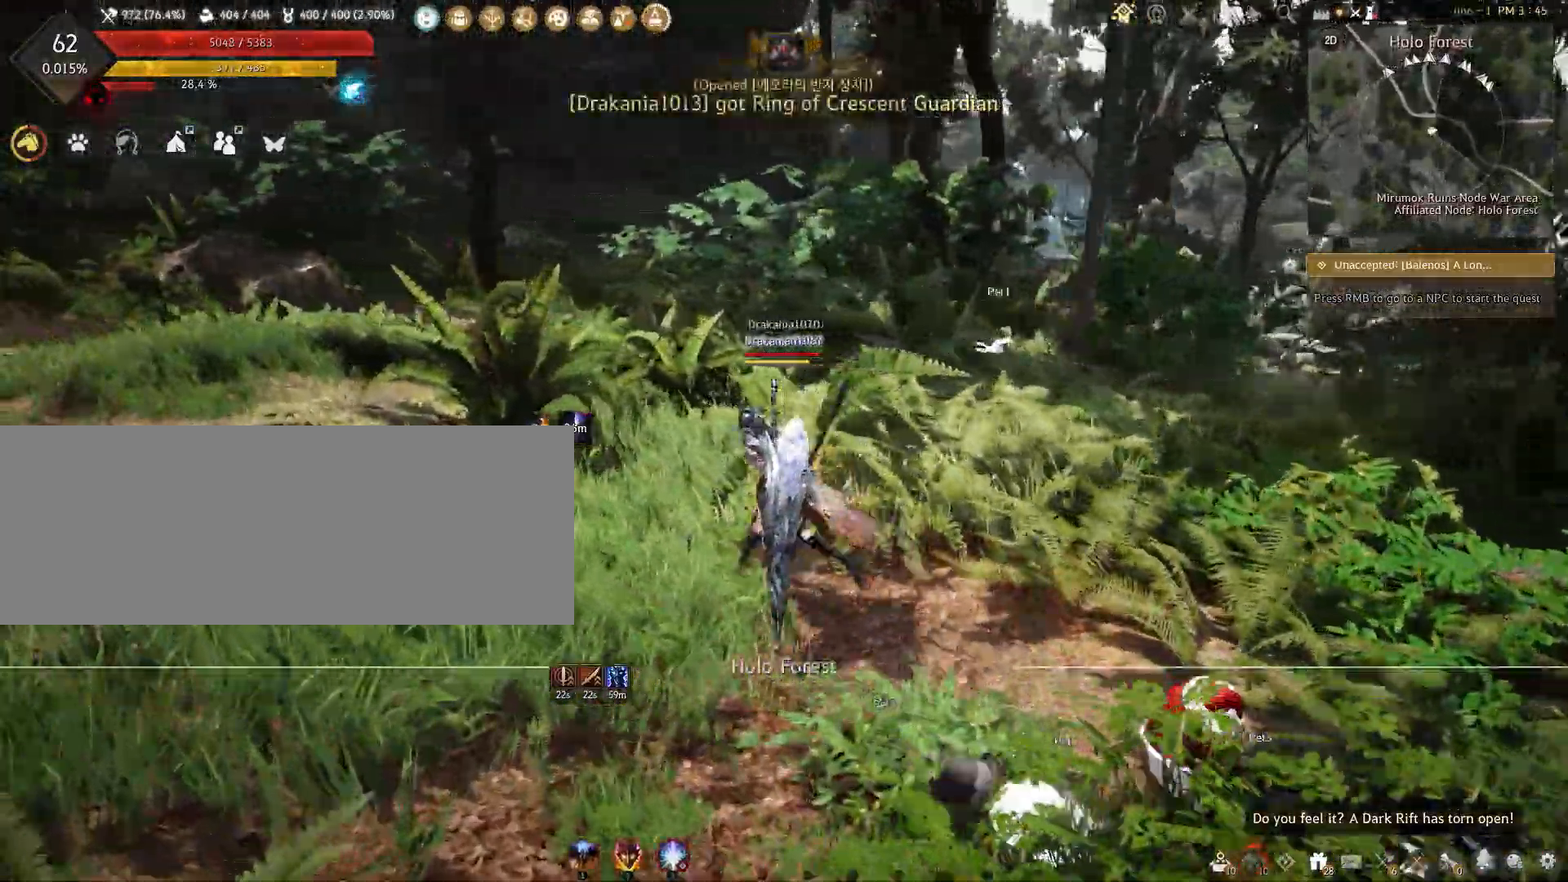
{"keys": ["a", "w"], "mouse": [], "events": []}
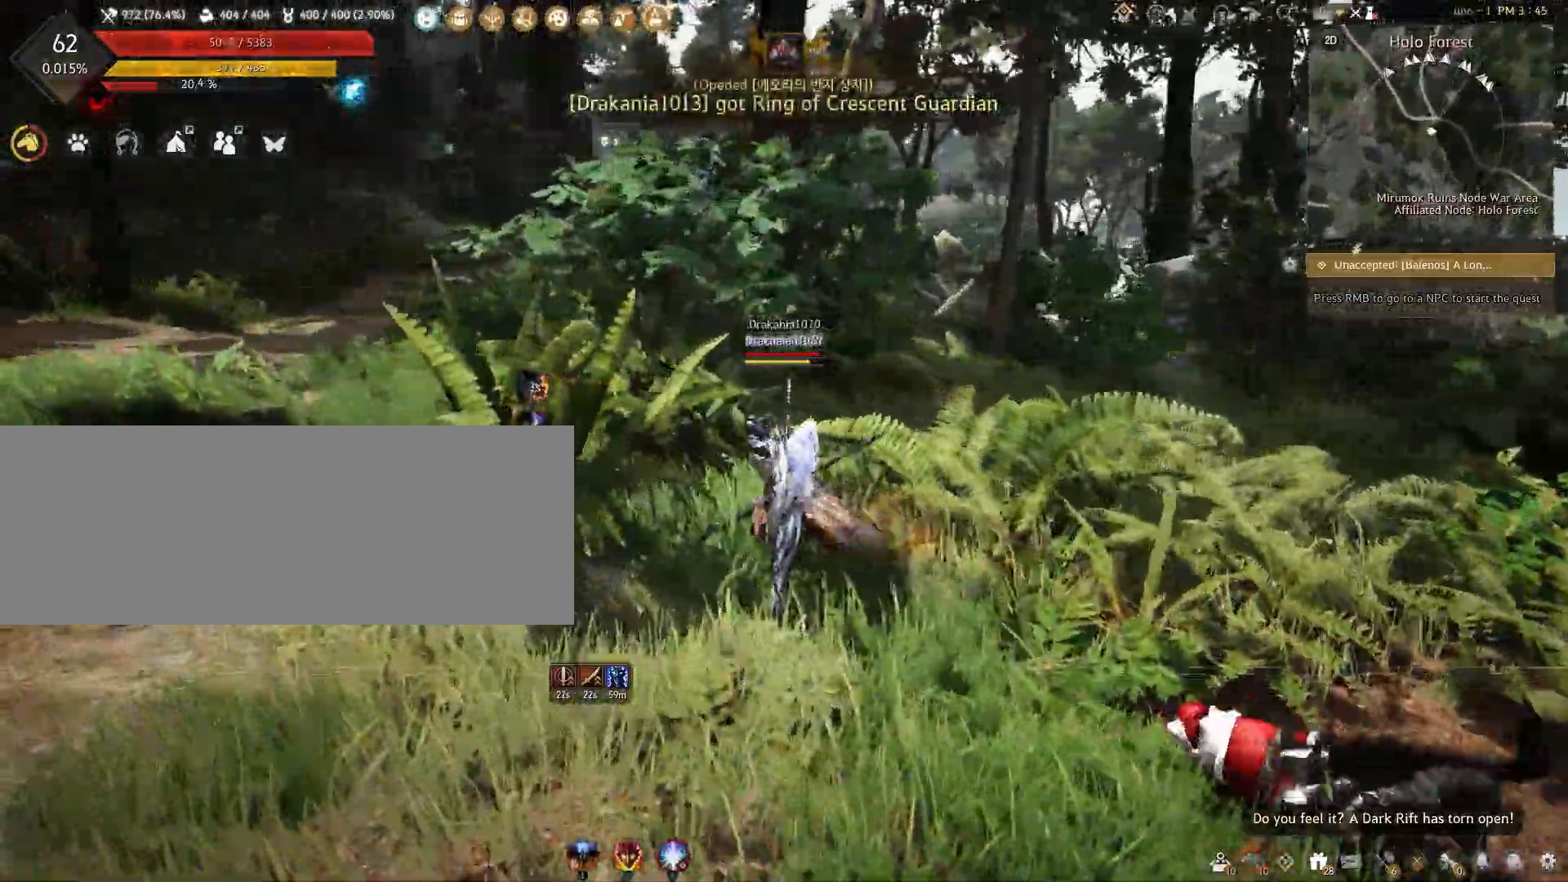
{"keys": [], "mouse": [], "events": [[417, "w", "up"], [500, "a", "up"]]}
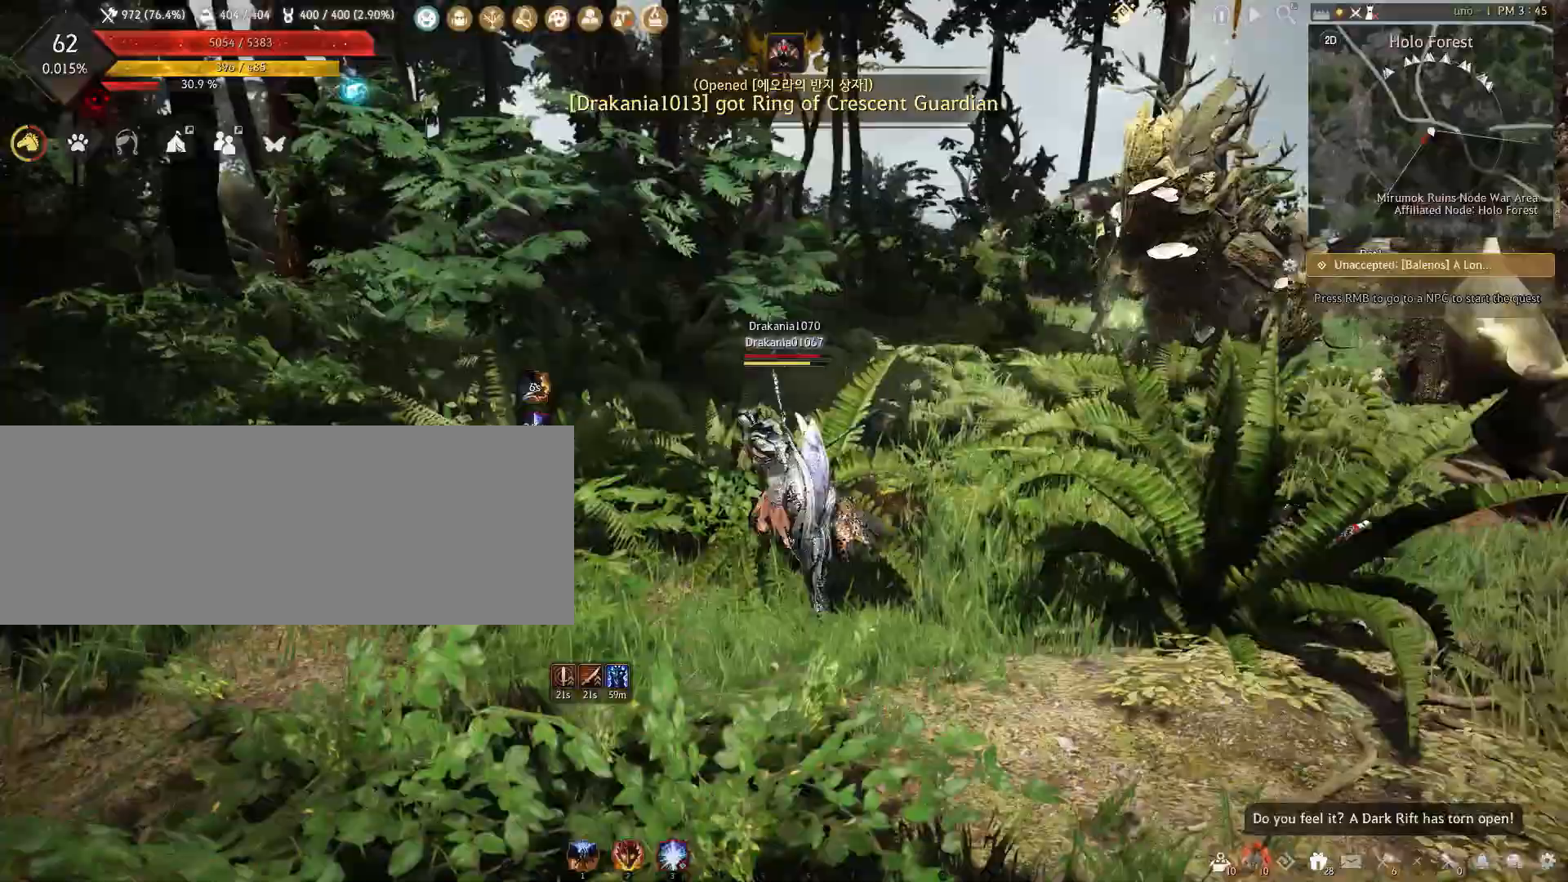
{"keys": ["d", "w"], "mouse": [], "events": [[117, "d", "down"], [417, "w", "down"]]}
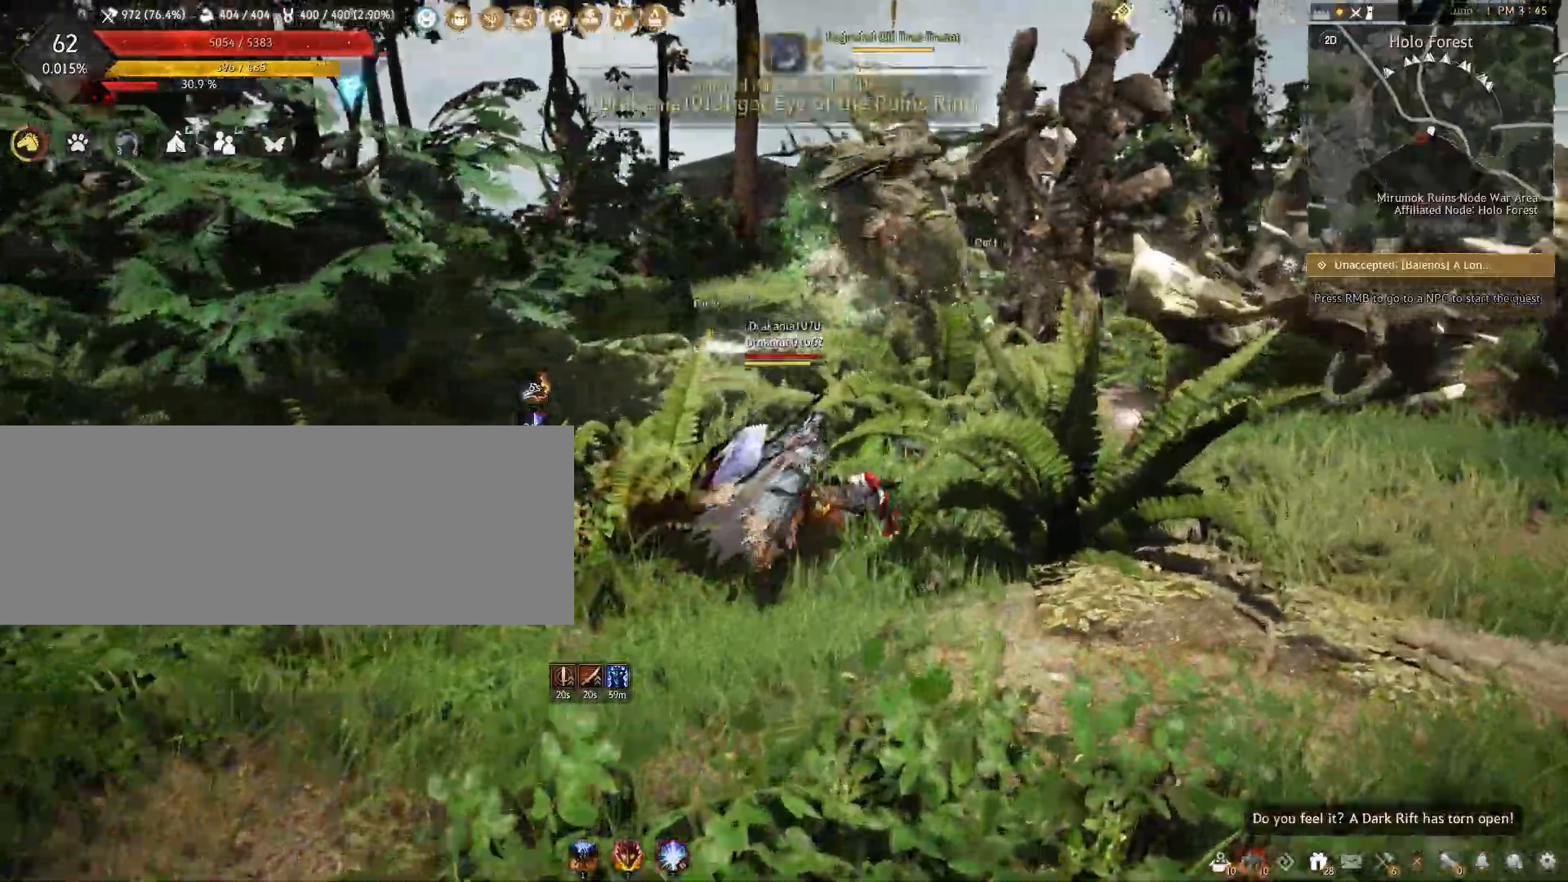
{"keys": ["d"], "mouse": [], "events": [[183, "w", "up"]]}
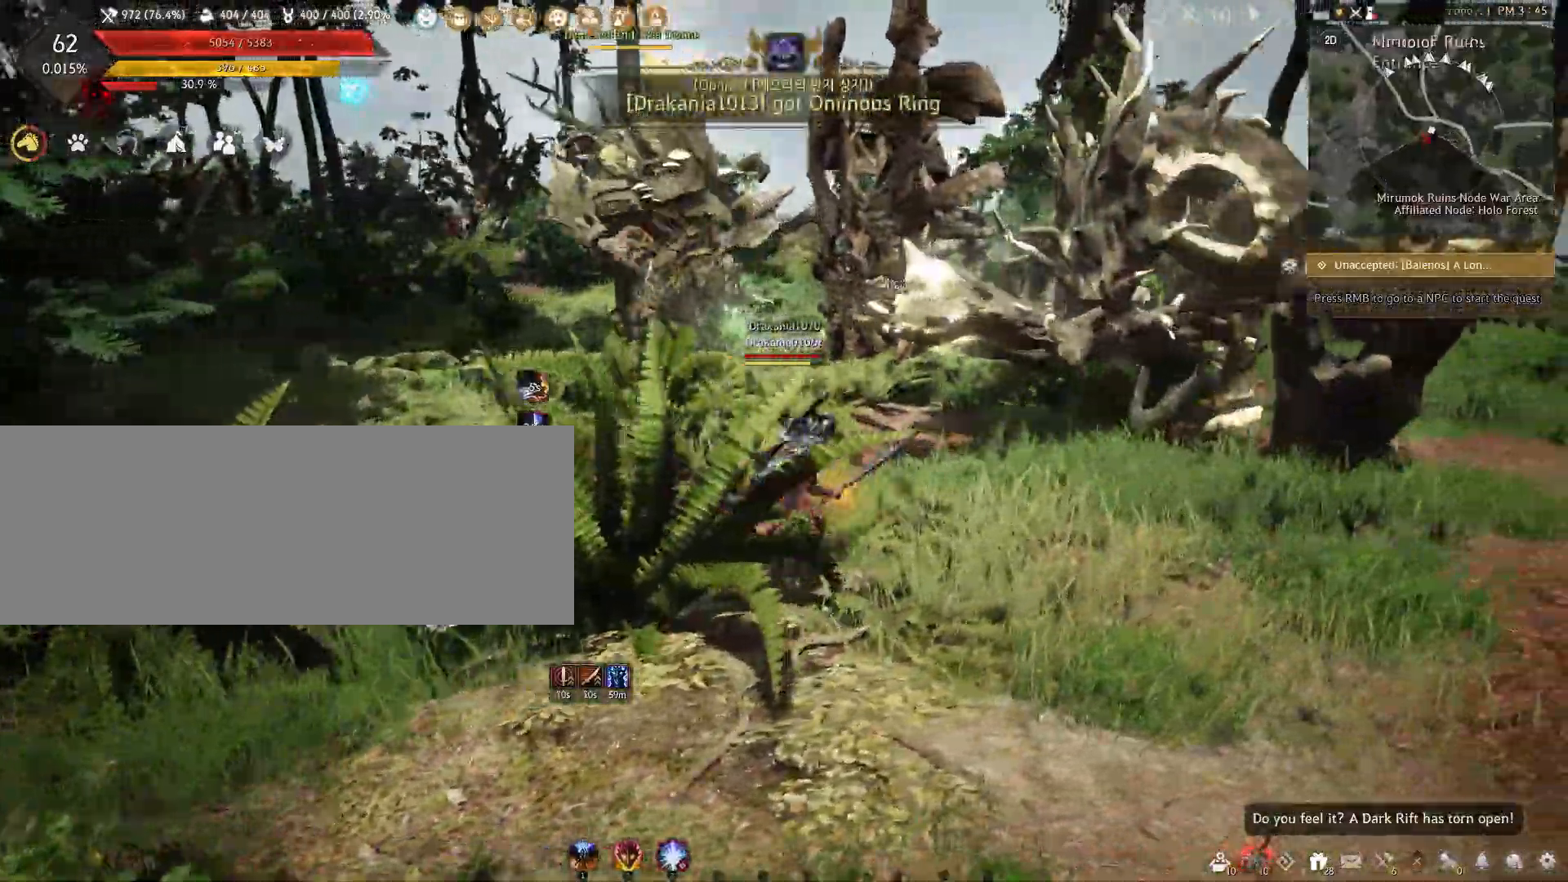
{"keys": ["s"], "mouse": [], "events": [[233, "d", "up"], [317, "s", "down"]]}
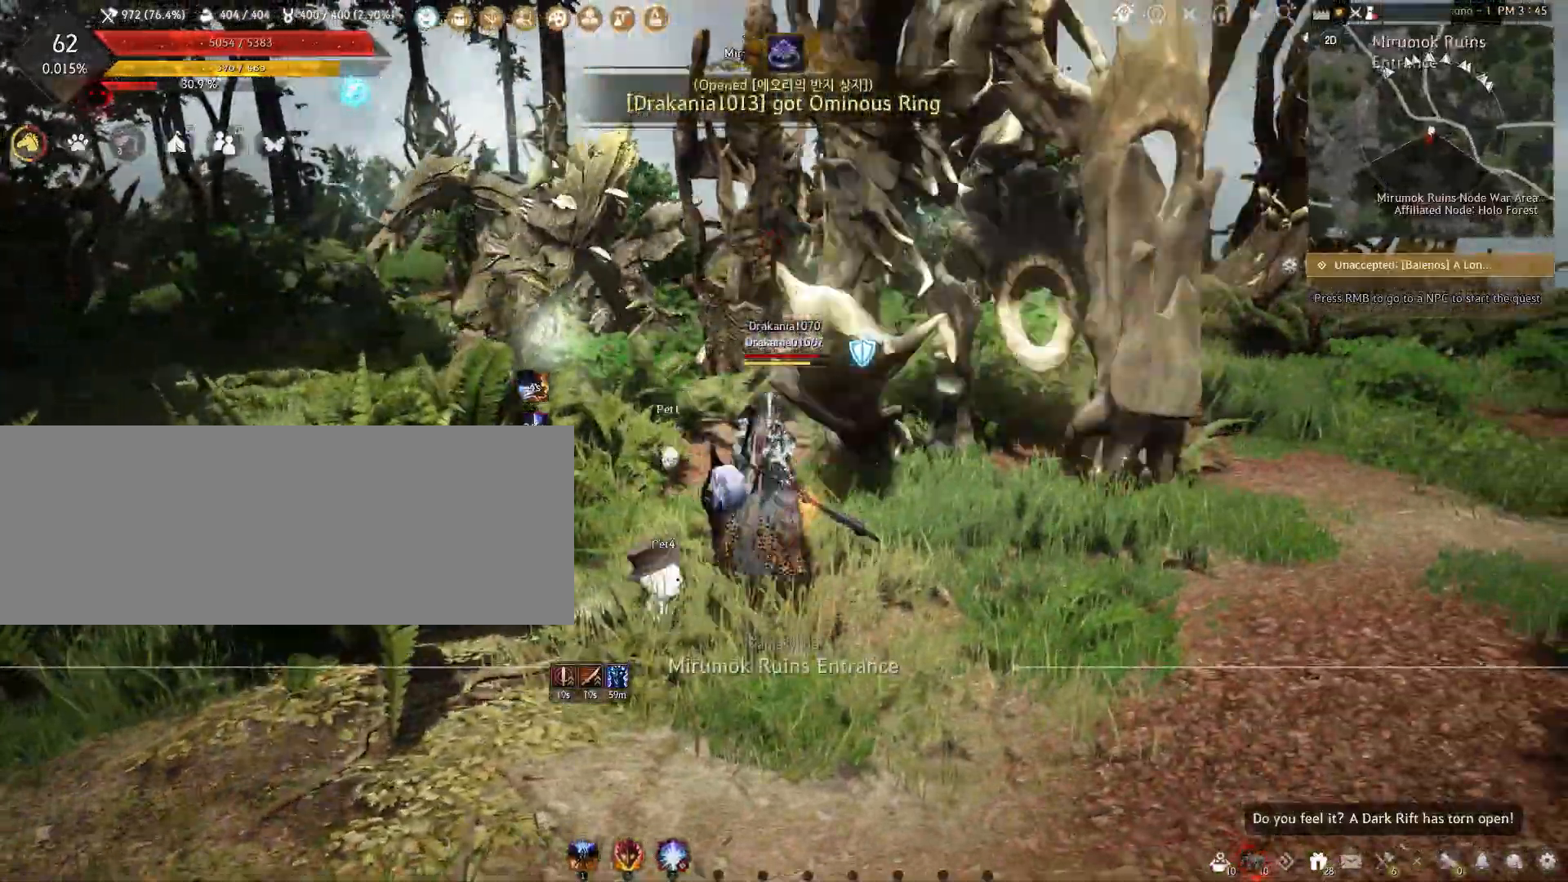
{"keys": [], "mouse": [], "events": [[150, "s", "up"]]}
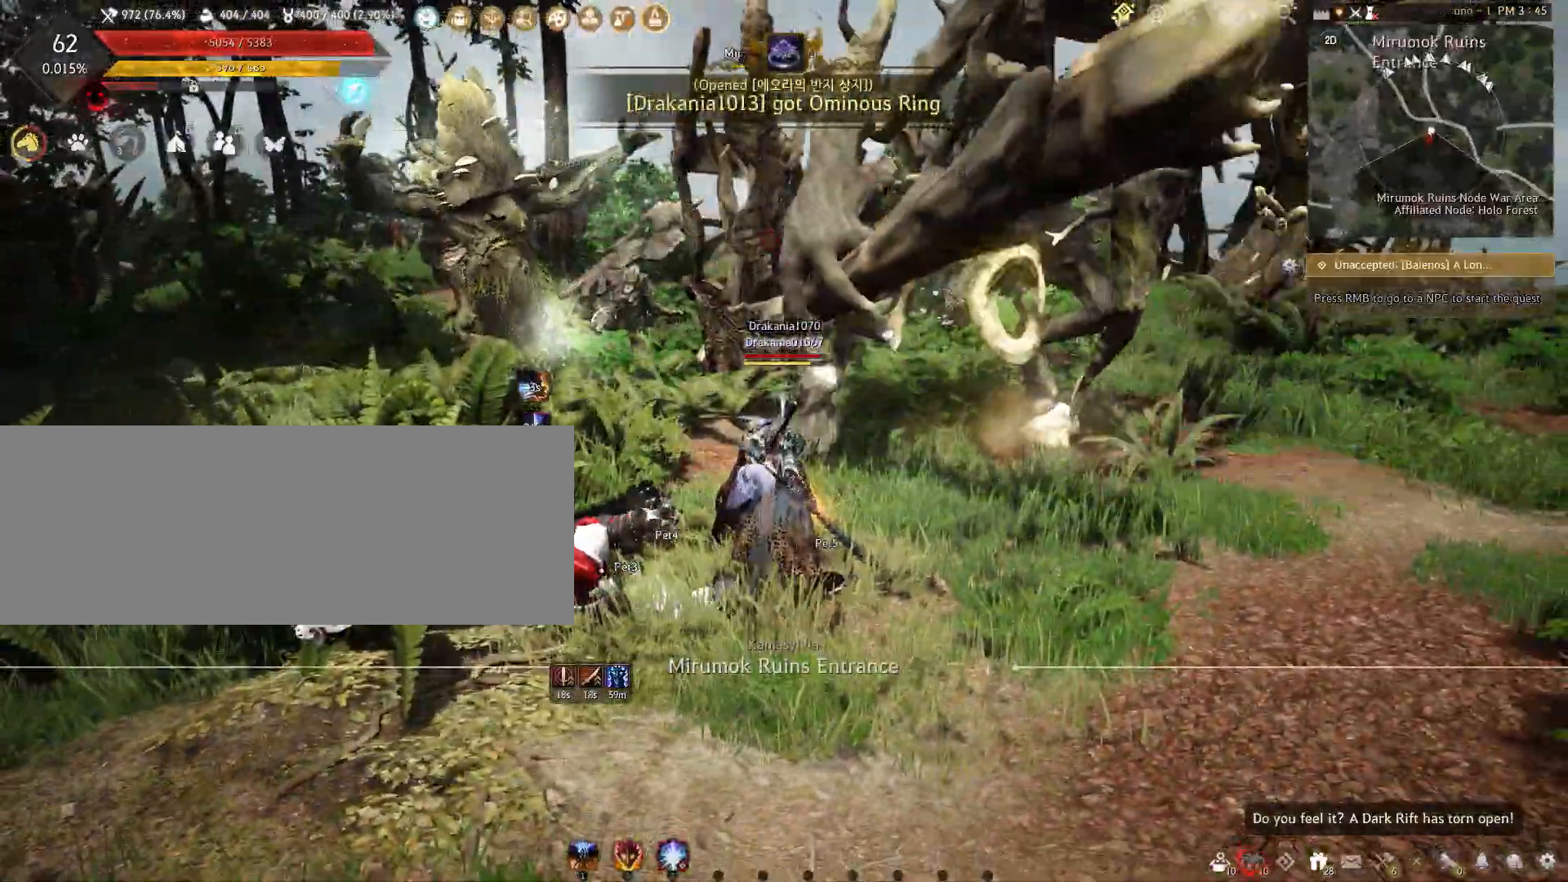
{"keys": ["d"], "mouse": [], "events": [[333, "d", "down"]]}
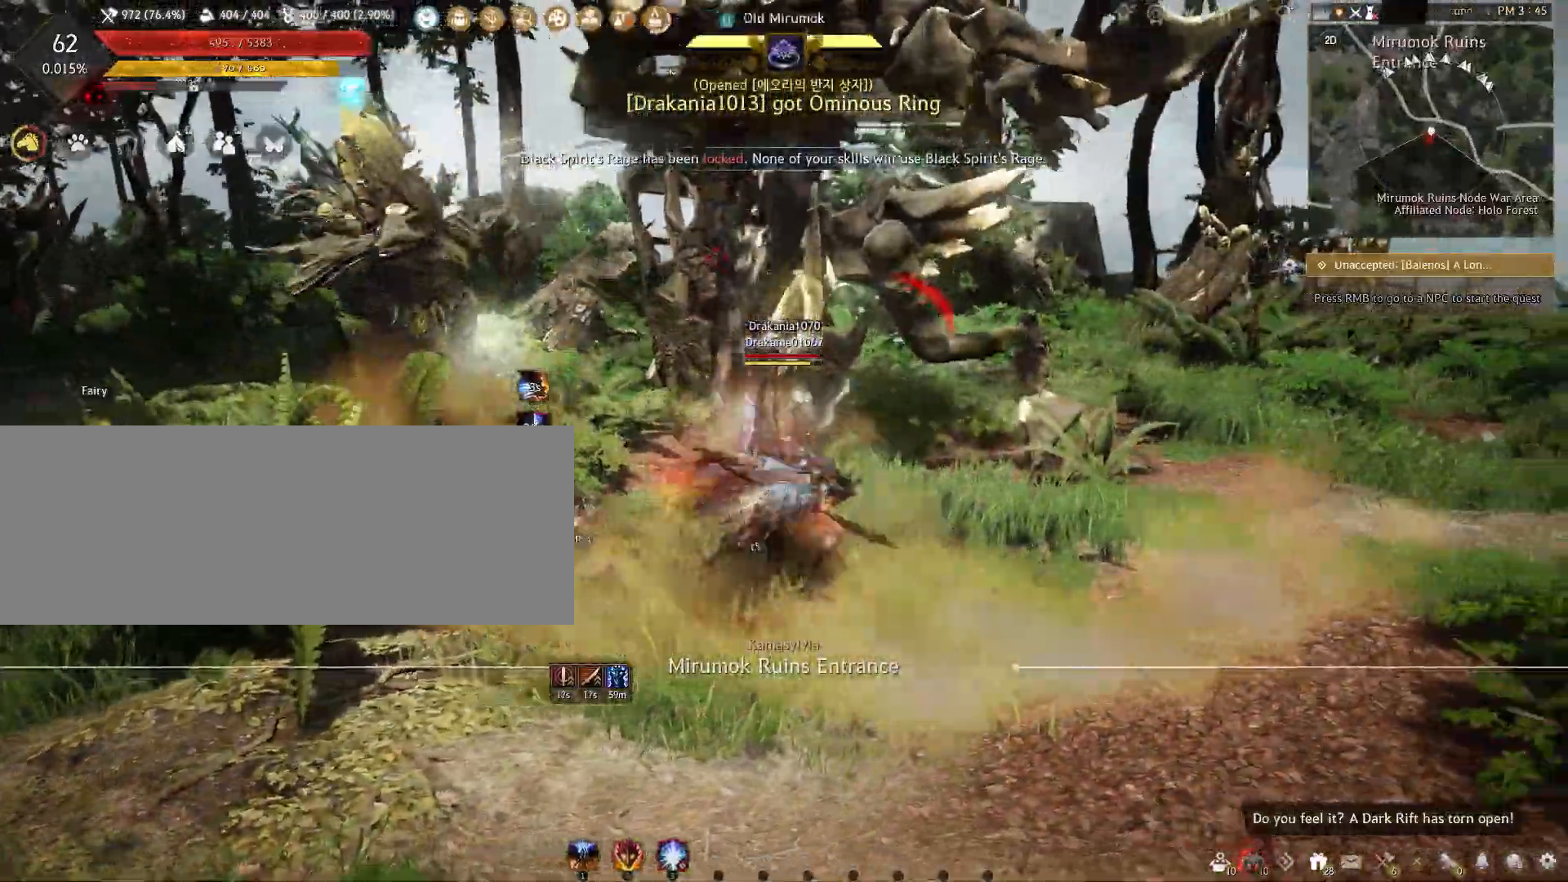
{"keys": ["d"], "mouse": [], "events": []}
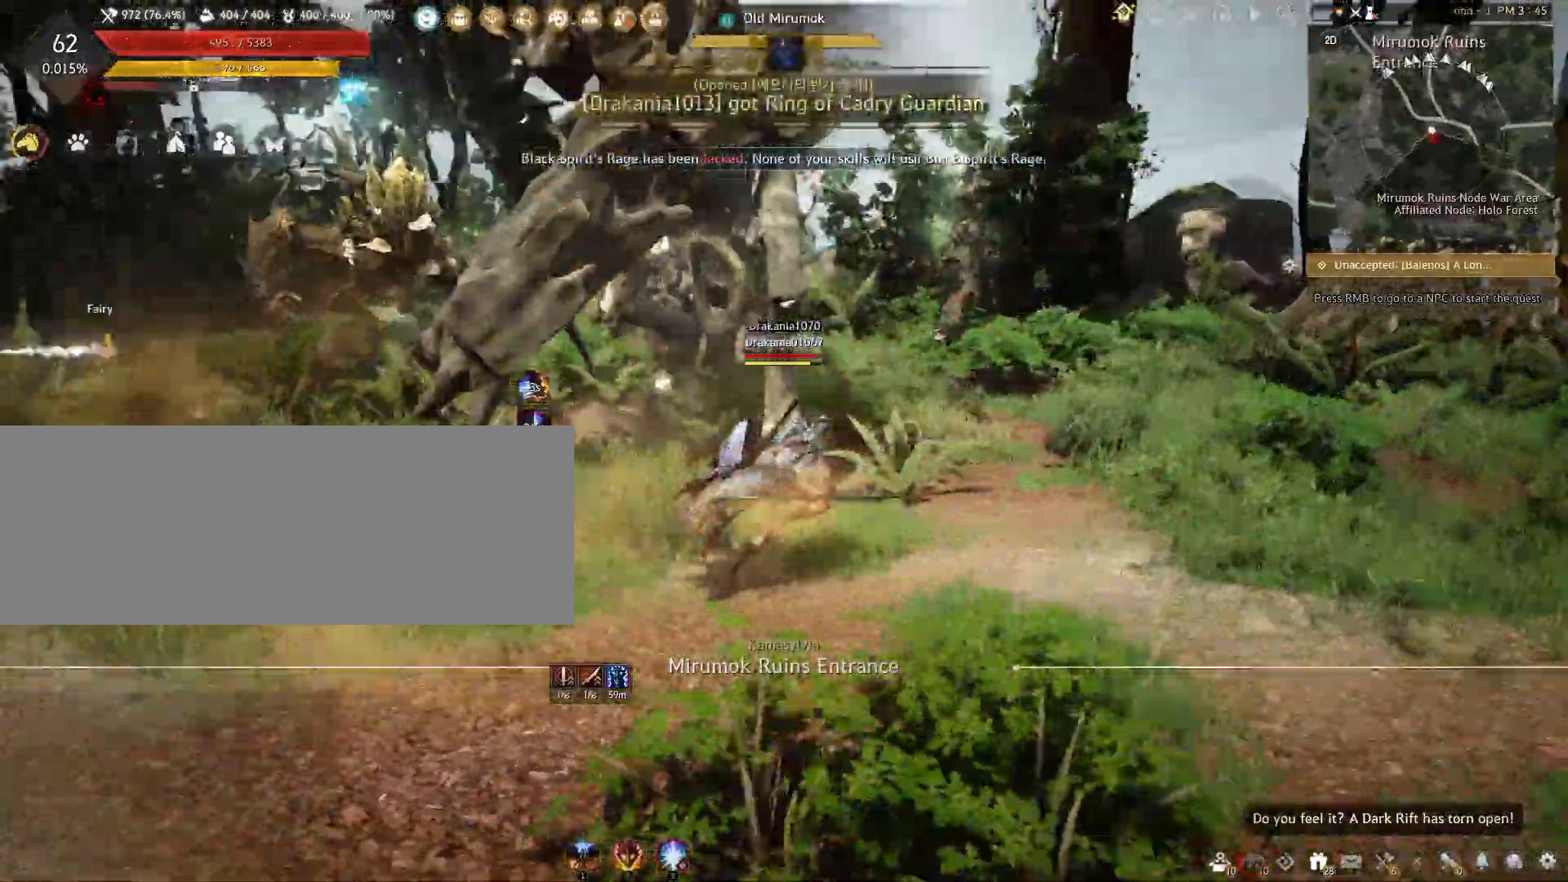
{"keys": ["d"], "mouse": [], "events": []}
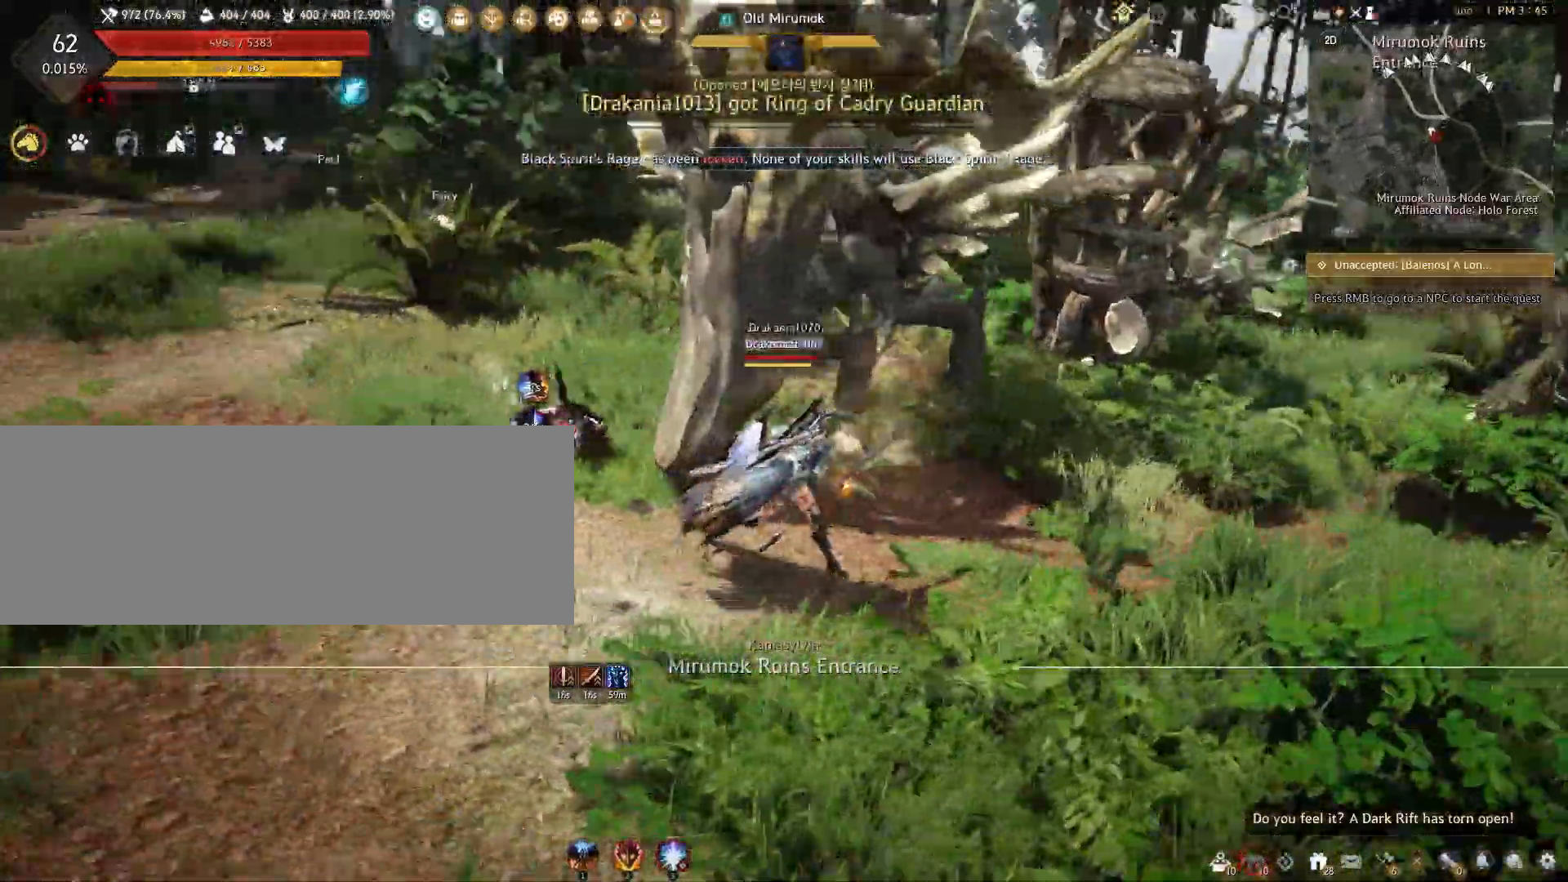
{"keys": [], "mouse": [], "events": [[33, "shift", "down"], [183, "shift", "up"], [217, "d", "up"]]}
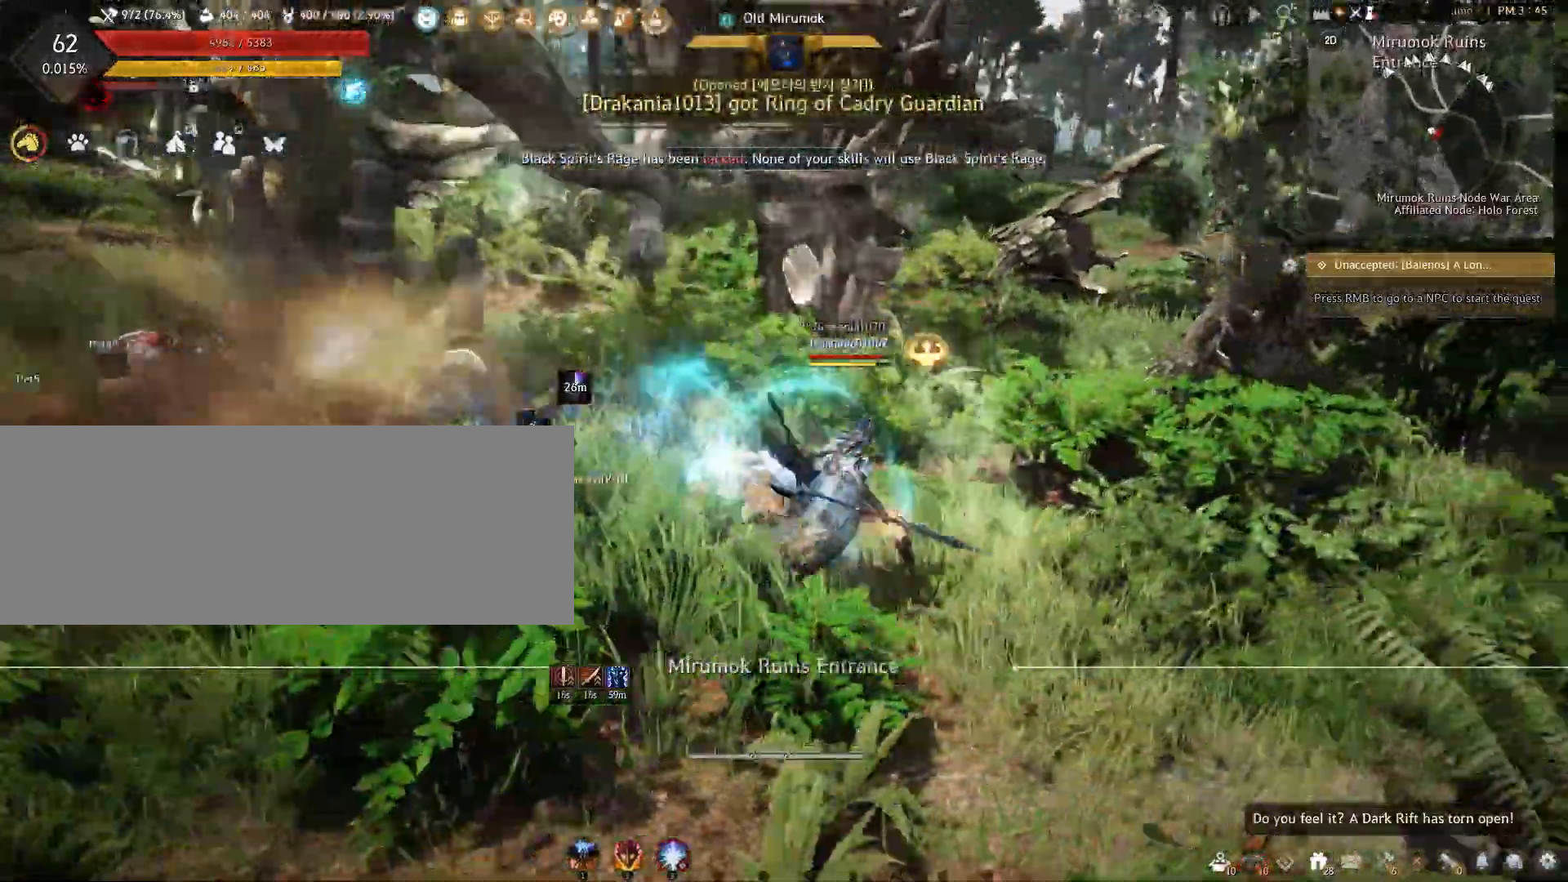
{"keys": ["a"], "mouse": [], "events": [[17, "shift", "down"], [117, "a", "down"], [200, "shift", "up"]]}
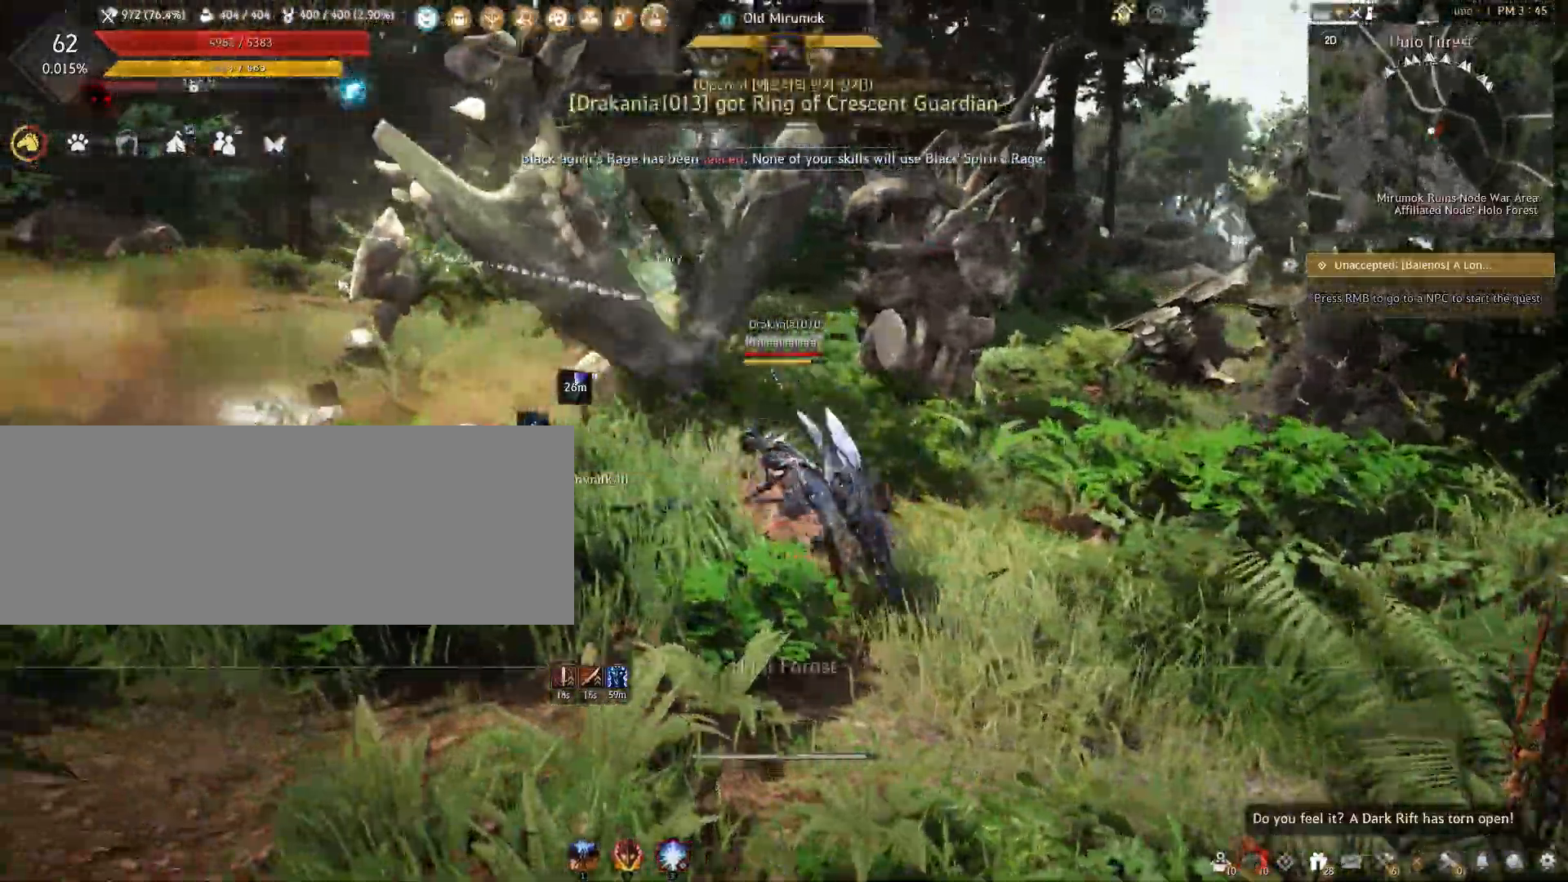
{"keys": ["shift"], "mouse": ["left"], "events": [[283, "a", "up"], [350, "shift", "down"], [433, "mouse_left", "down"]]}
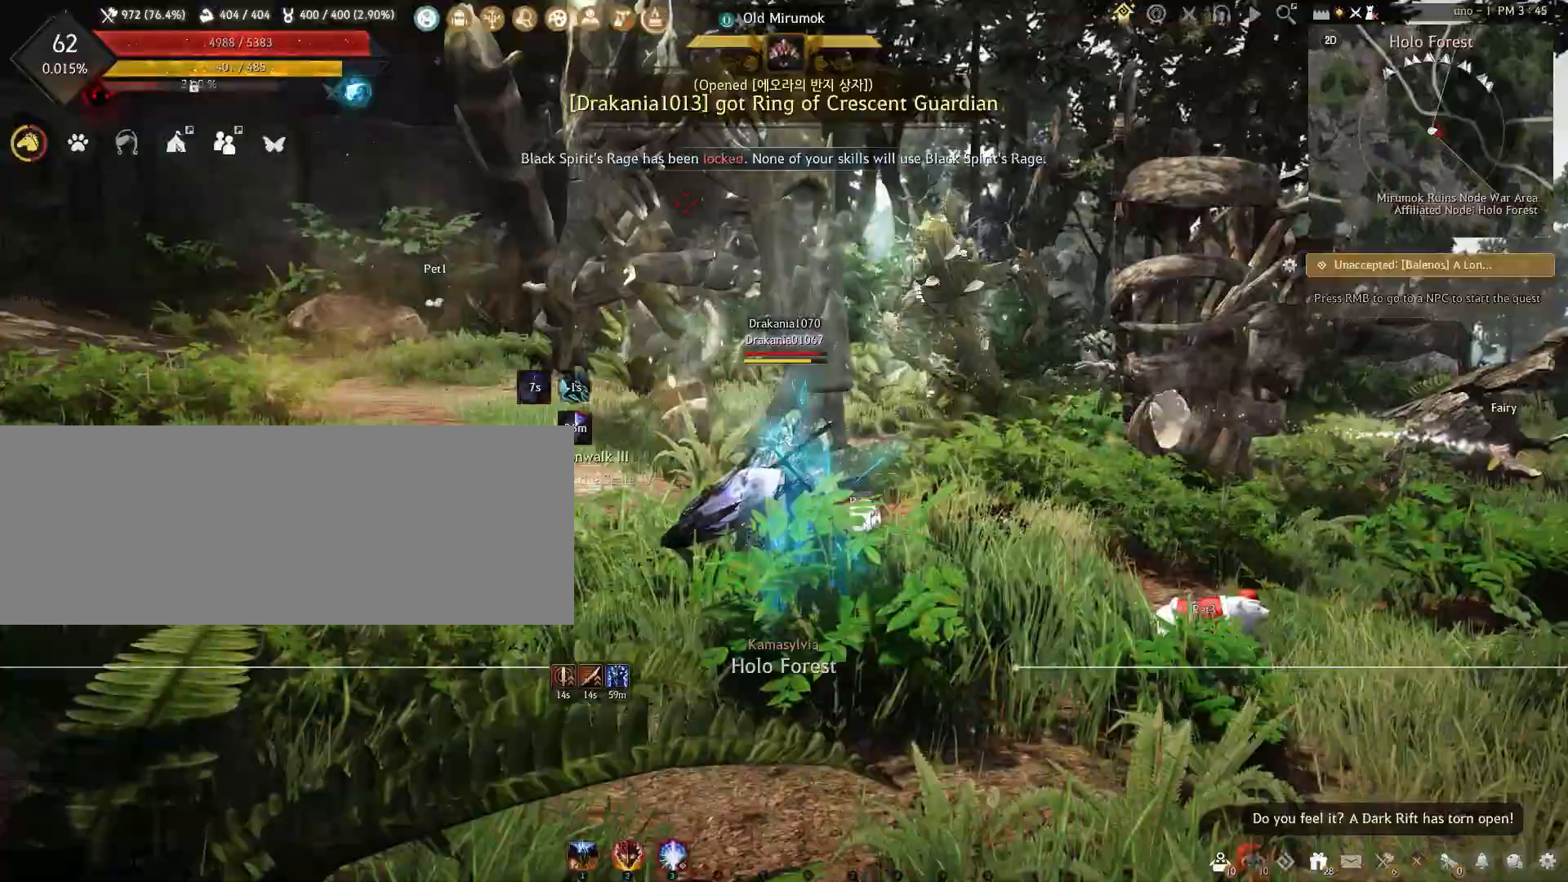
{"keys": ["shift"], "mouse": ["left"], "events": []}
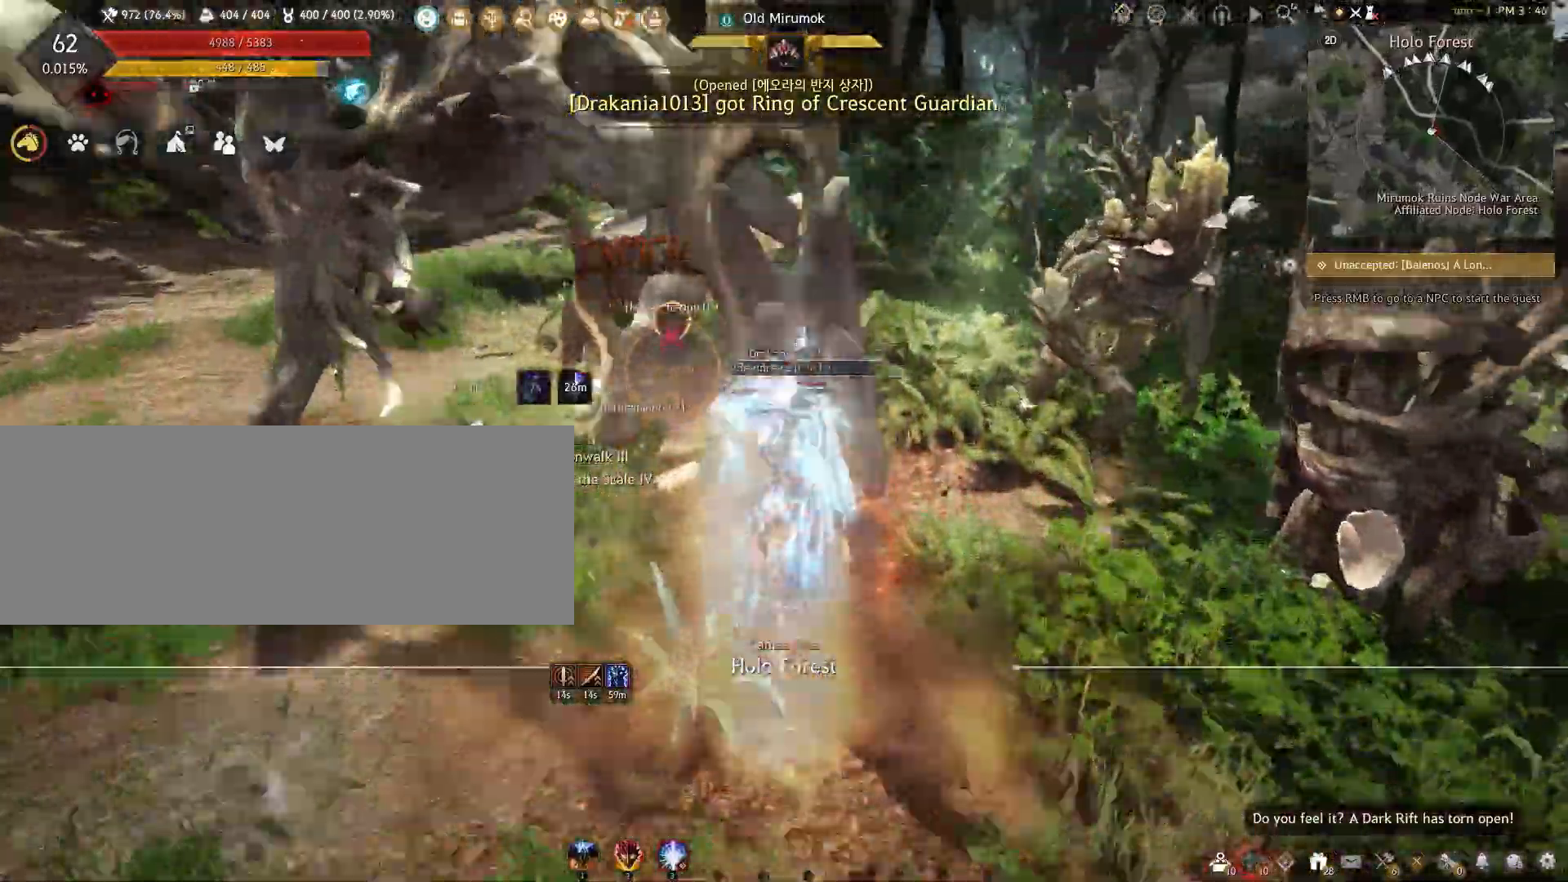
{"keys": ["shift"], "mouse": ["right"], "events": [[83, "mouse_left", "up"], [367, "mouse_right", "down"]]}
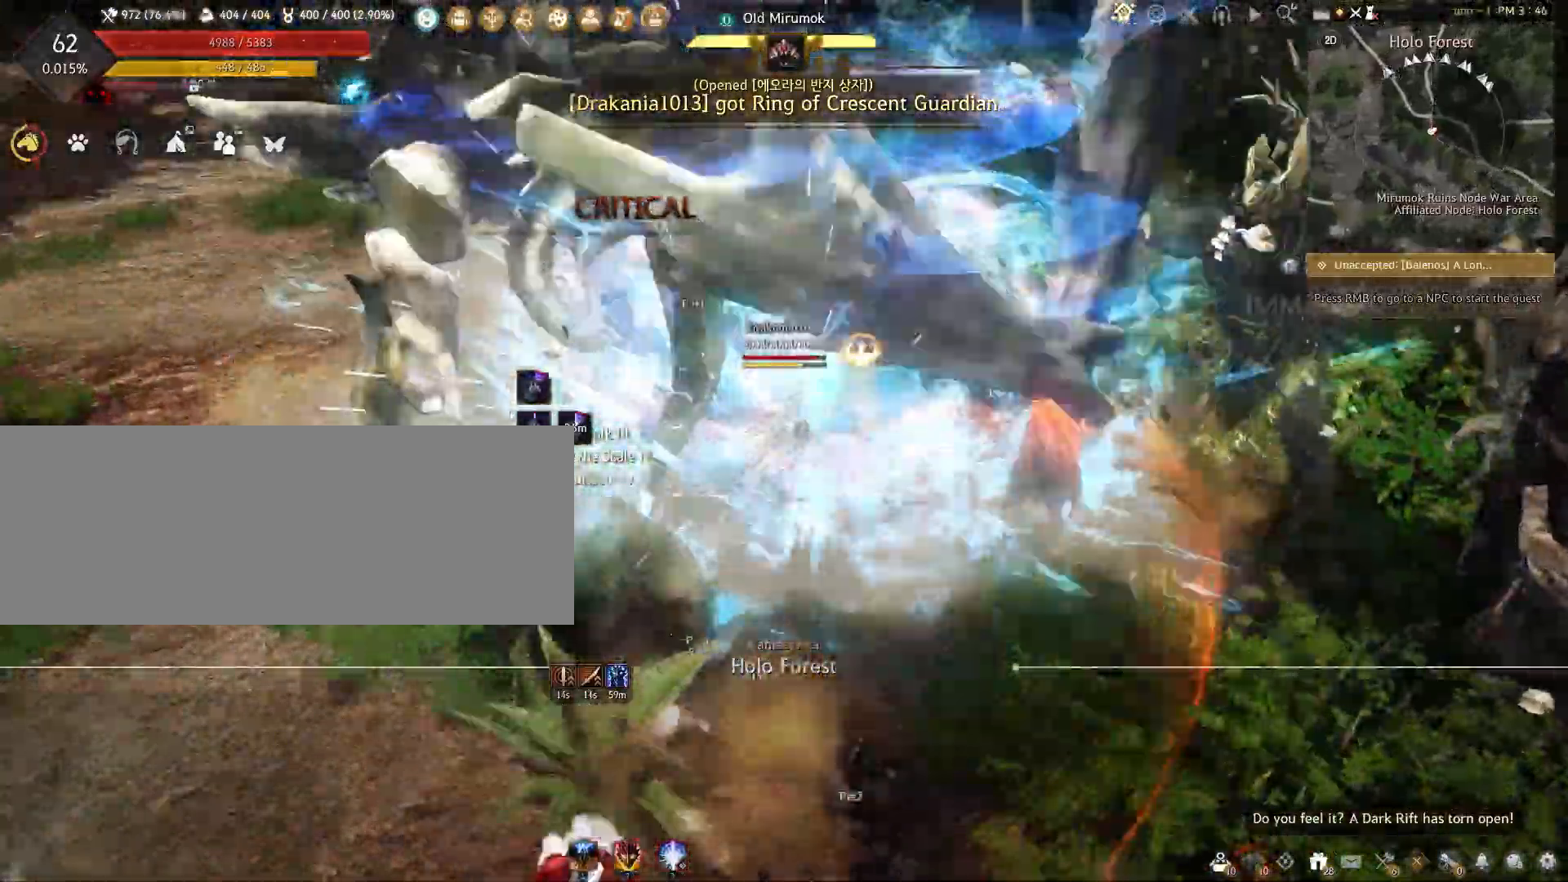
{"keys": ["shift"], "mouse": ["right"], "events": []}
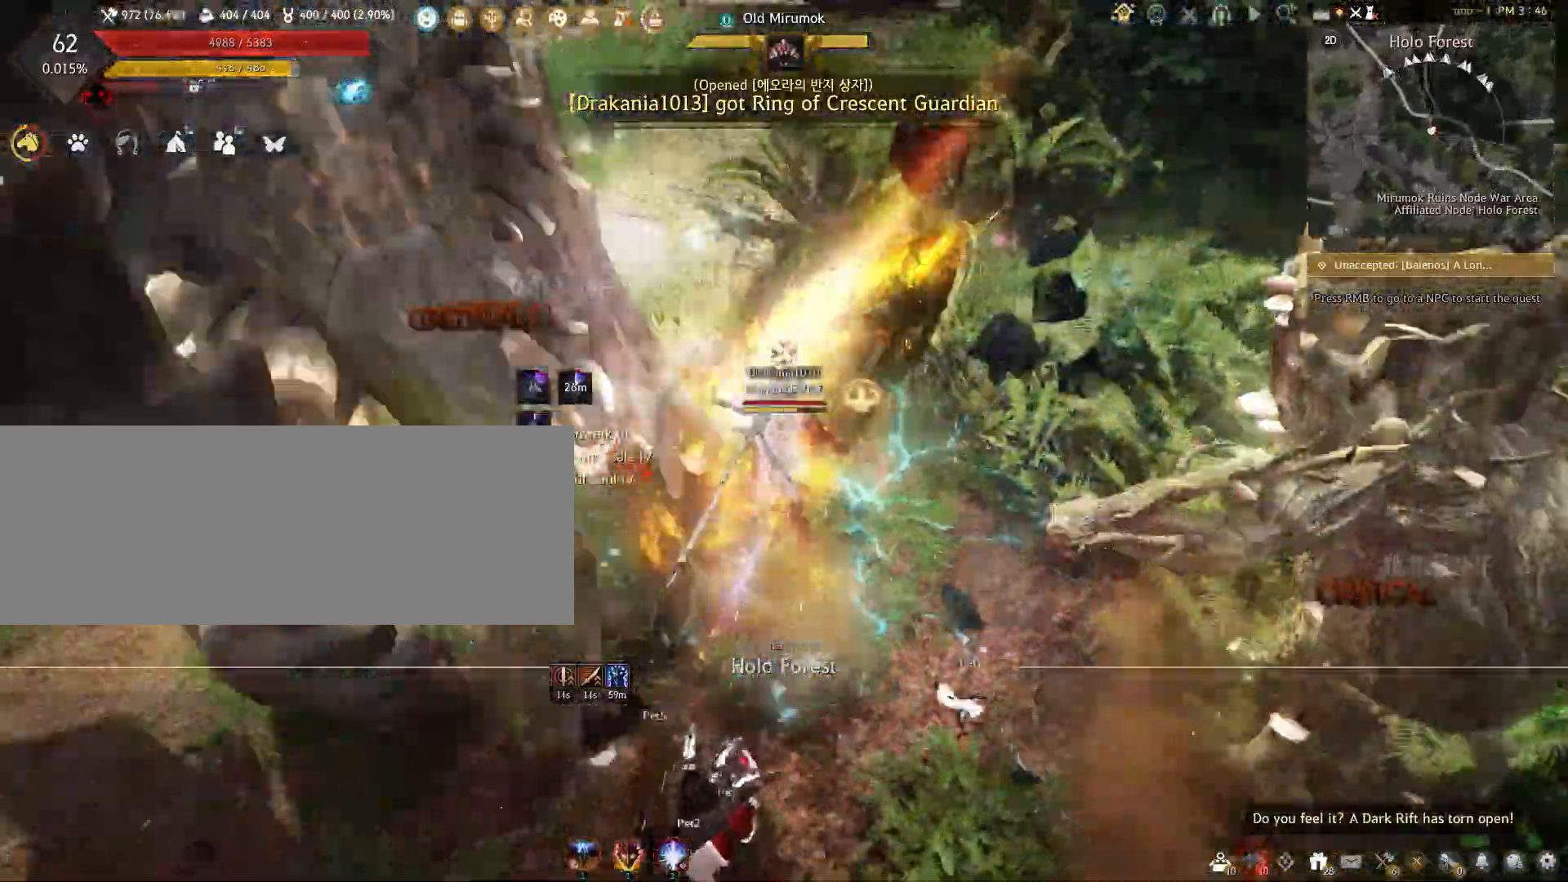
{"keys": ["f", "shift"], "mouse": [], "events": [[383, "mouse_right", "up"], [433, "f", "down"]]}